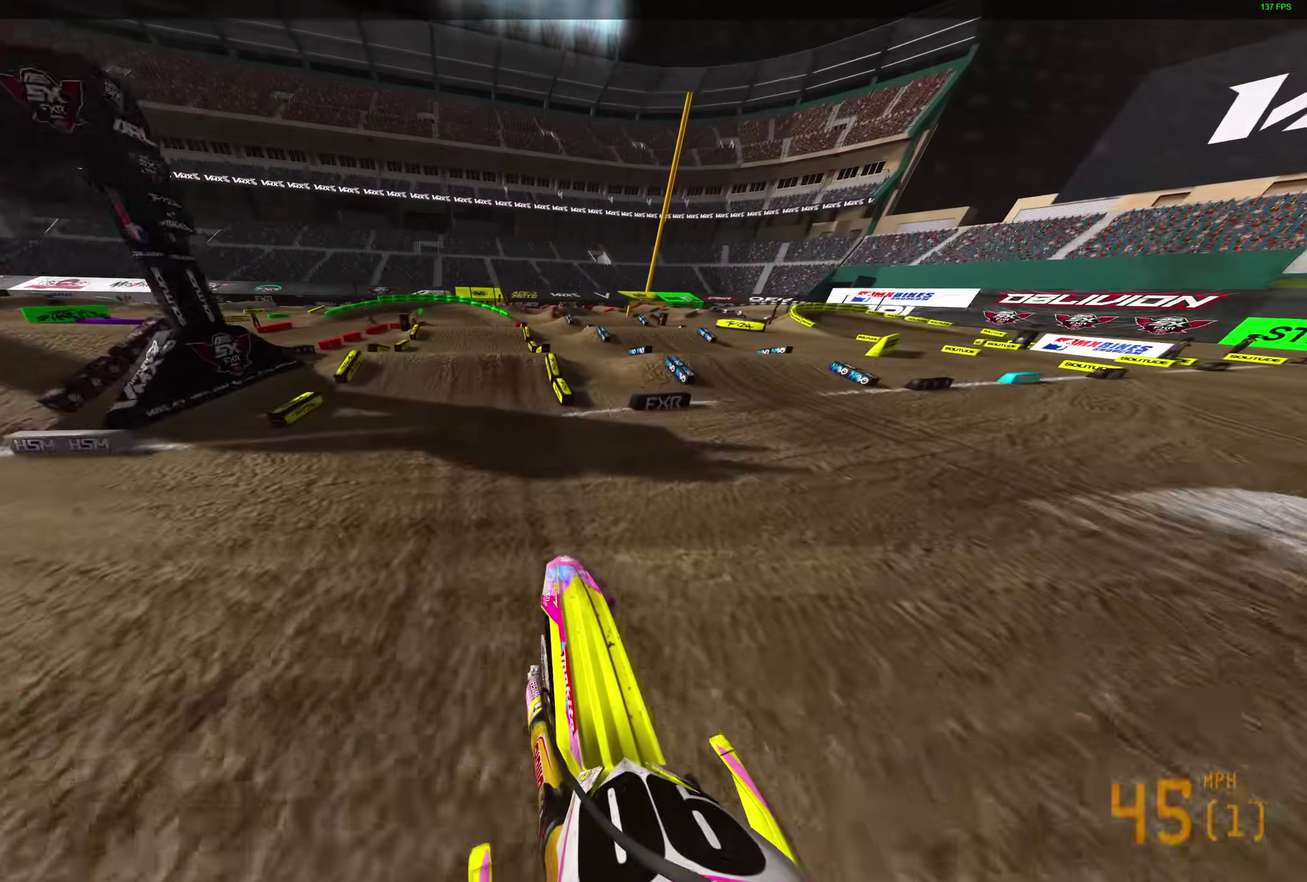
Gameplay with a controller (PlayStation layout); each line is a JSON object with the inputs held at the frame after it (dt_ms = milliseconds from this image to that frame). "events" lists button and stick changes between this image and that frame as [ms after this image, input, new state], when the widget could be followed in between.
{"dt_ms": 500, "buttons": ["L2"], "left_stick": "left", "right_stick": "center", "events": [[100, "right_stick", "left"], [133, "left_stick", "center"], [250, "right_stick", "down-left"], [383, "L2", "down"], [417, "left_stick", "left"], [433, "right_stick", "center"]]}
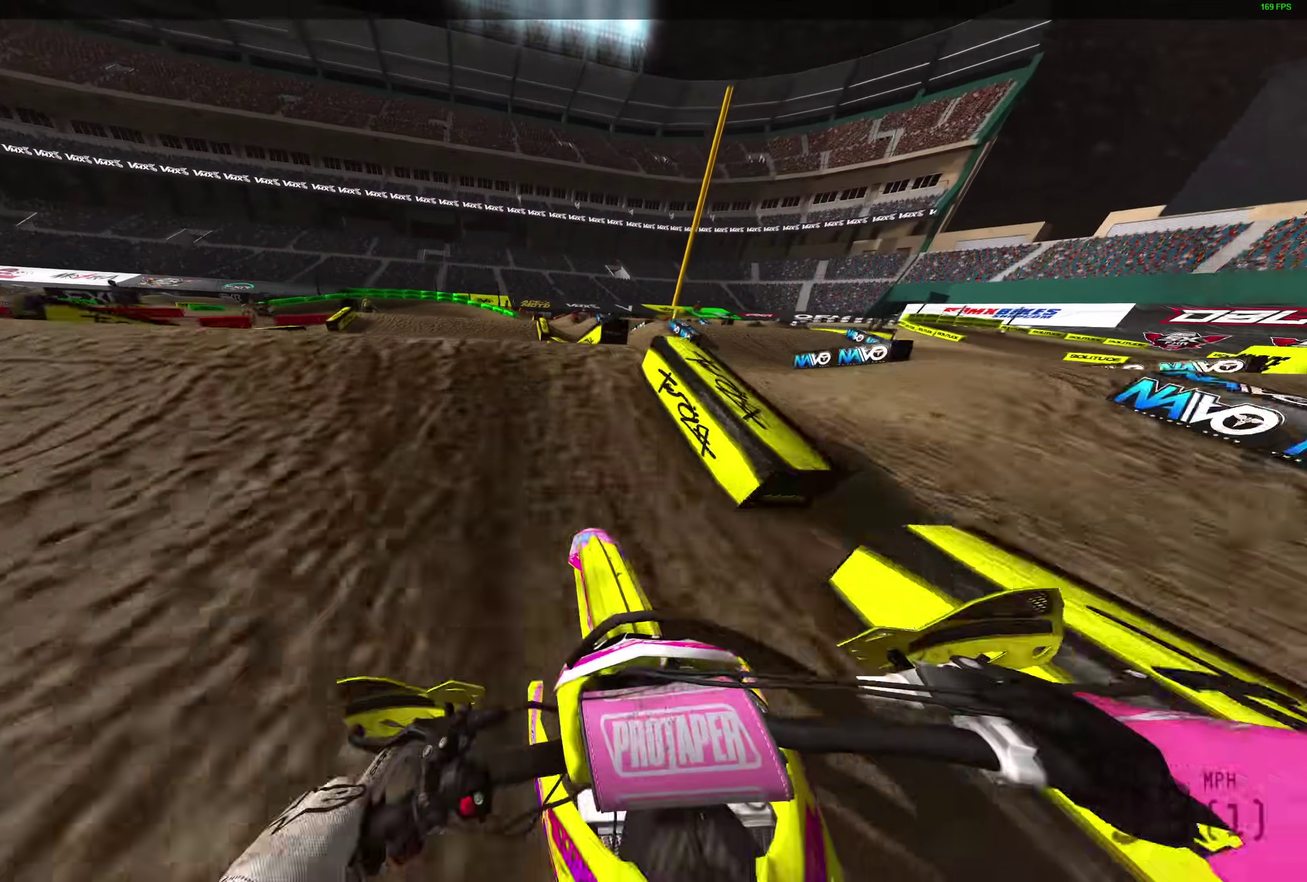
{"dt_ms": 500, "buttons": [], "left_stick": "left", "right_stick": "up", "events": [[200, "L2", "up"], [300, "right_stick", "up"]]}
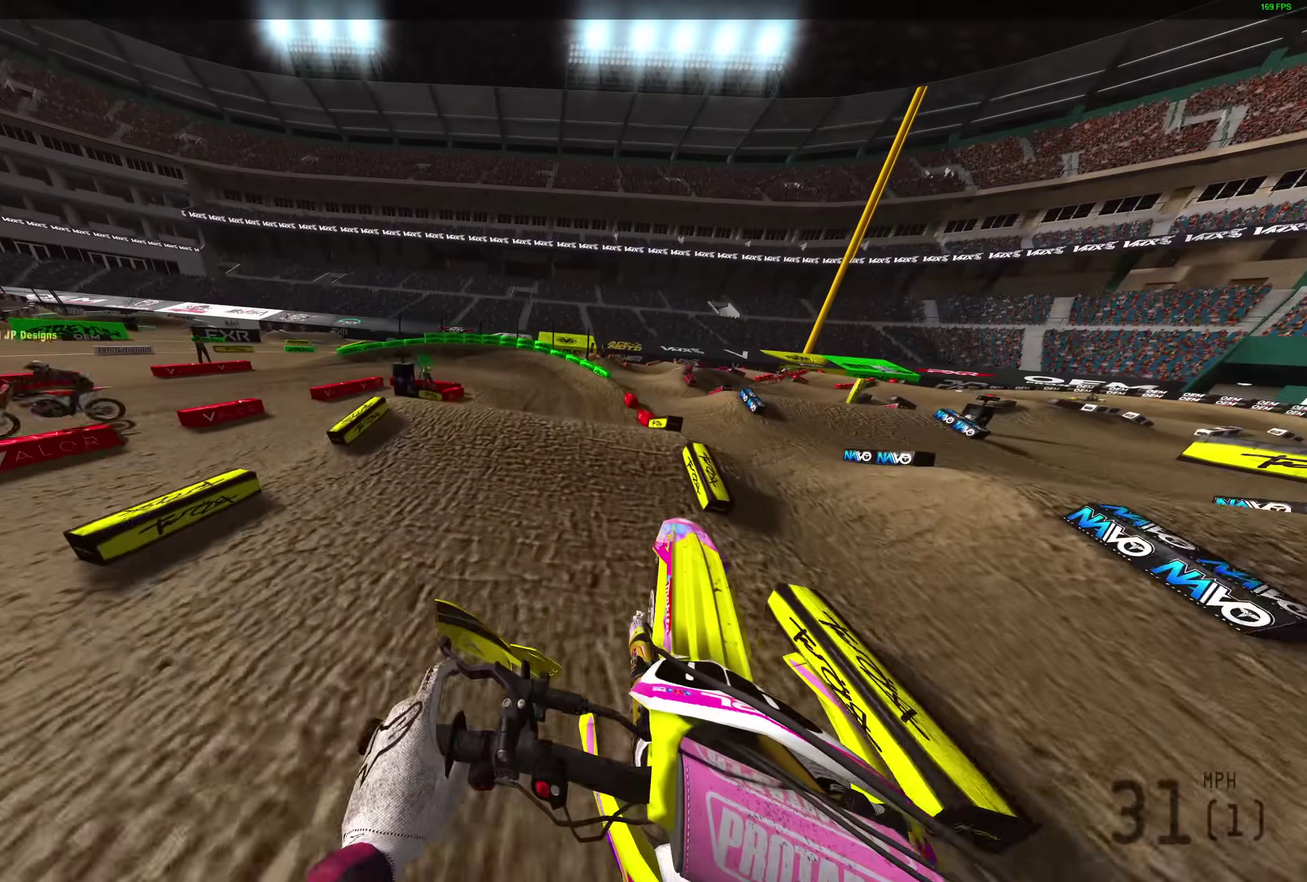
{"dt_ms": 500, "buttons": [], "left_stick": "center", "right_stick": "center", "events": [[300, "left_stick", "up-left"], [350, "left_stick", "left"], [433, "left_stick", "center"], [483, "right_stick", "center"]]}
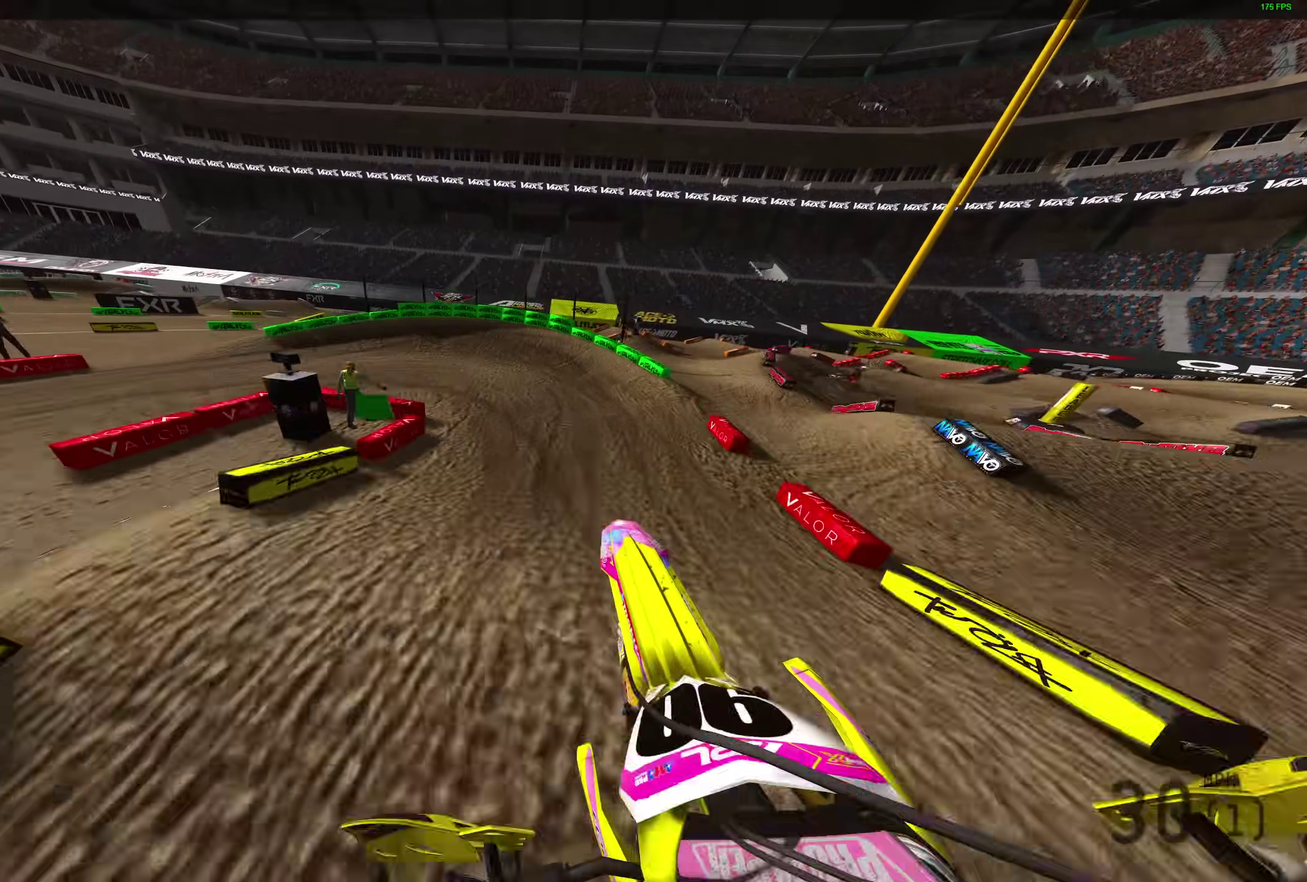
{"dt_ms": 400, "buttons": ["L2"], "left_stick": "left", "right_stick": "down-right", "events": [[33, "left_stick", "left"], [200, "right_stick", "down-right"], [300, "left_stick", "up-left"], [367, "L2", "down"], [400, "left_stick", "left"]]}
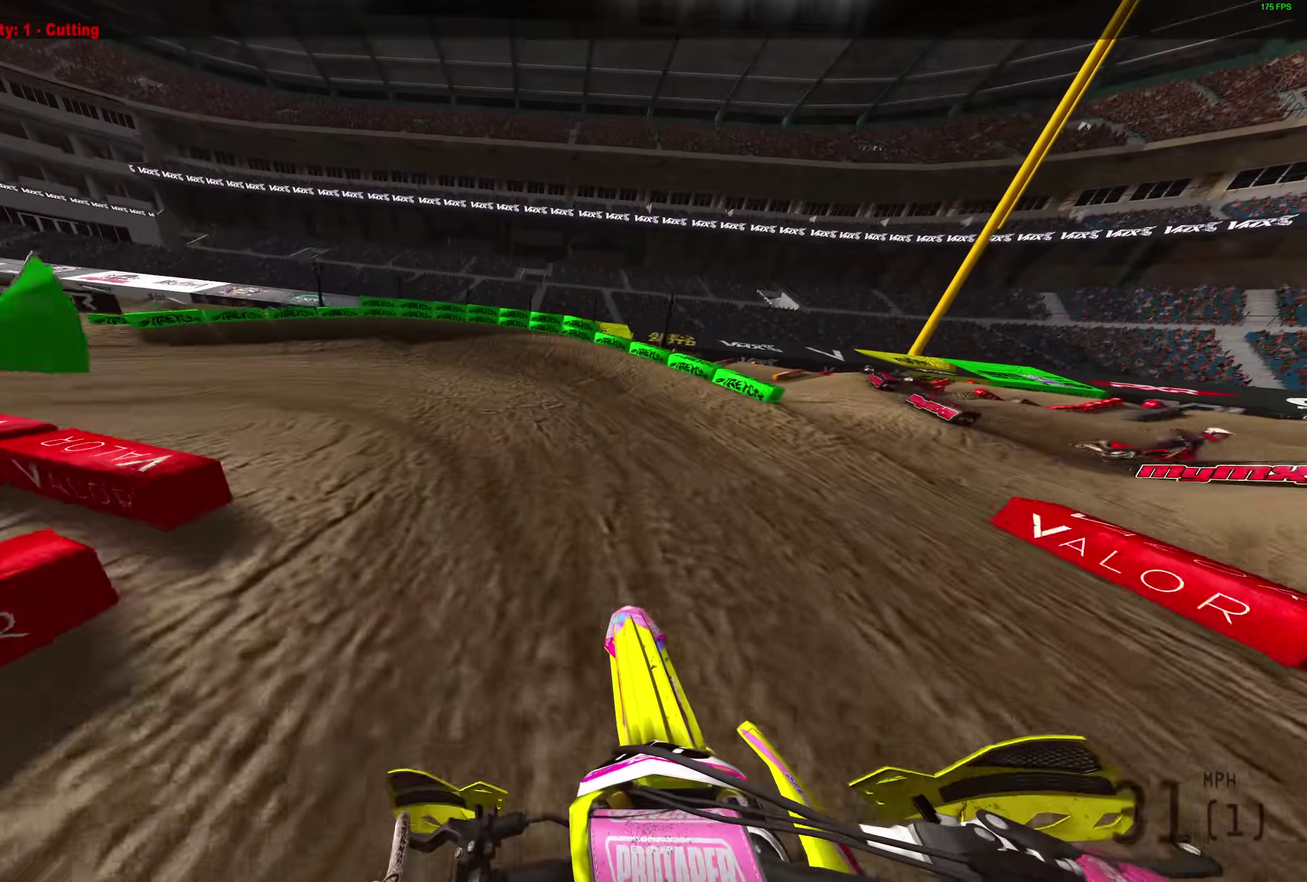
{"dt_ms": 600, "buttons": ["L2"], "left_stick": "left", "right_stick": "right", "events": [[33, "right_stick", "right"]]}
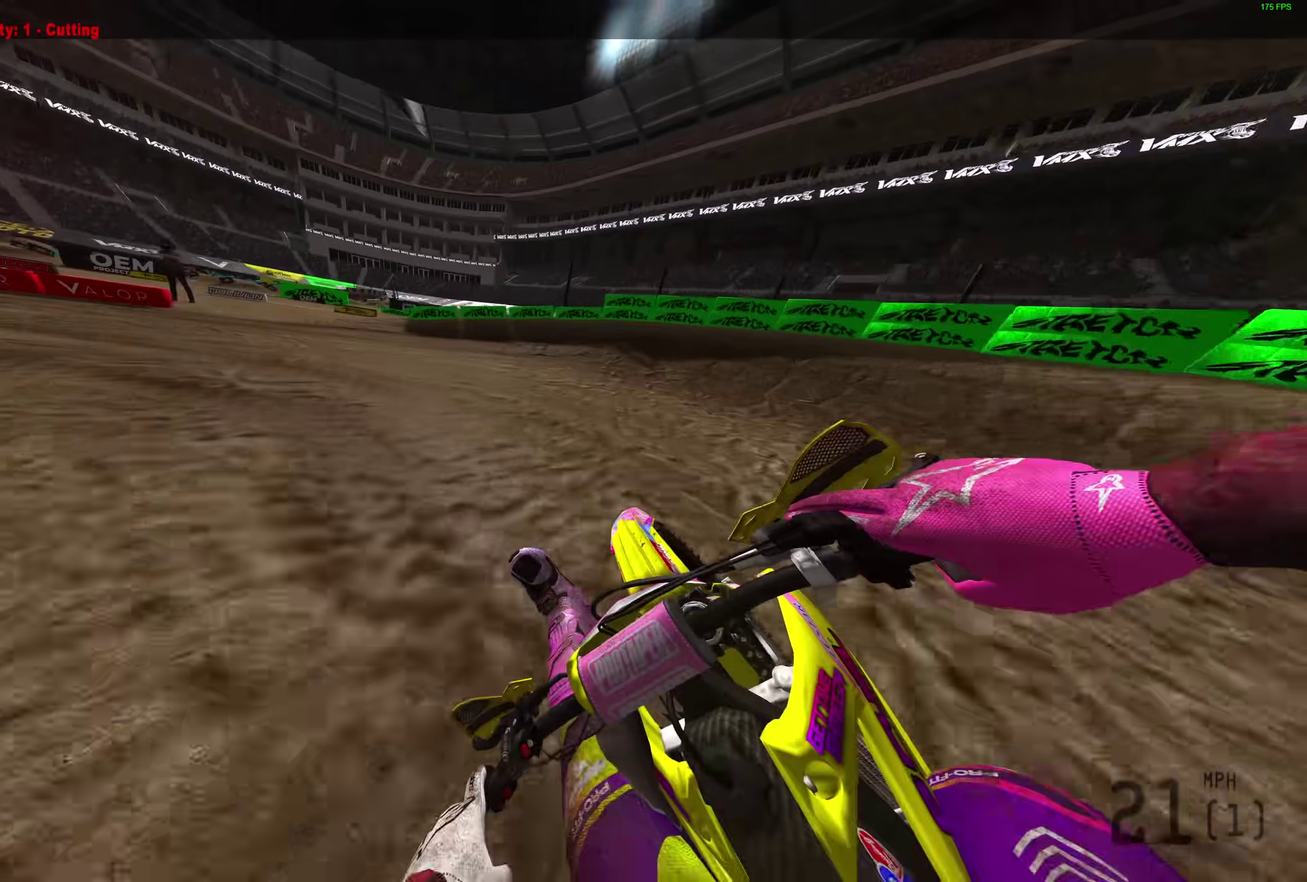
{"dt_ms": 300, "buttons": ["L2"], "left_stick": "left", "right_stick": "right", "events": []}
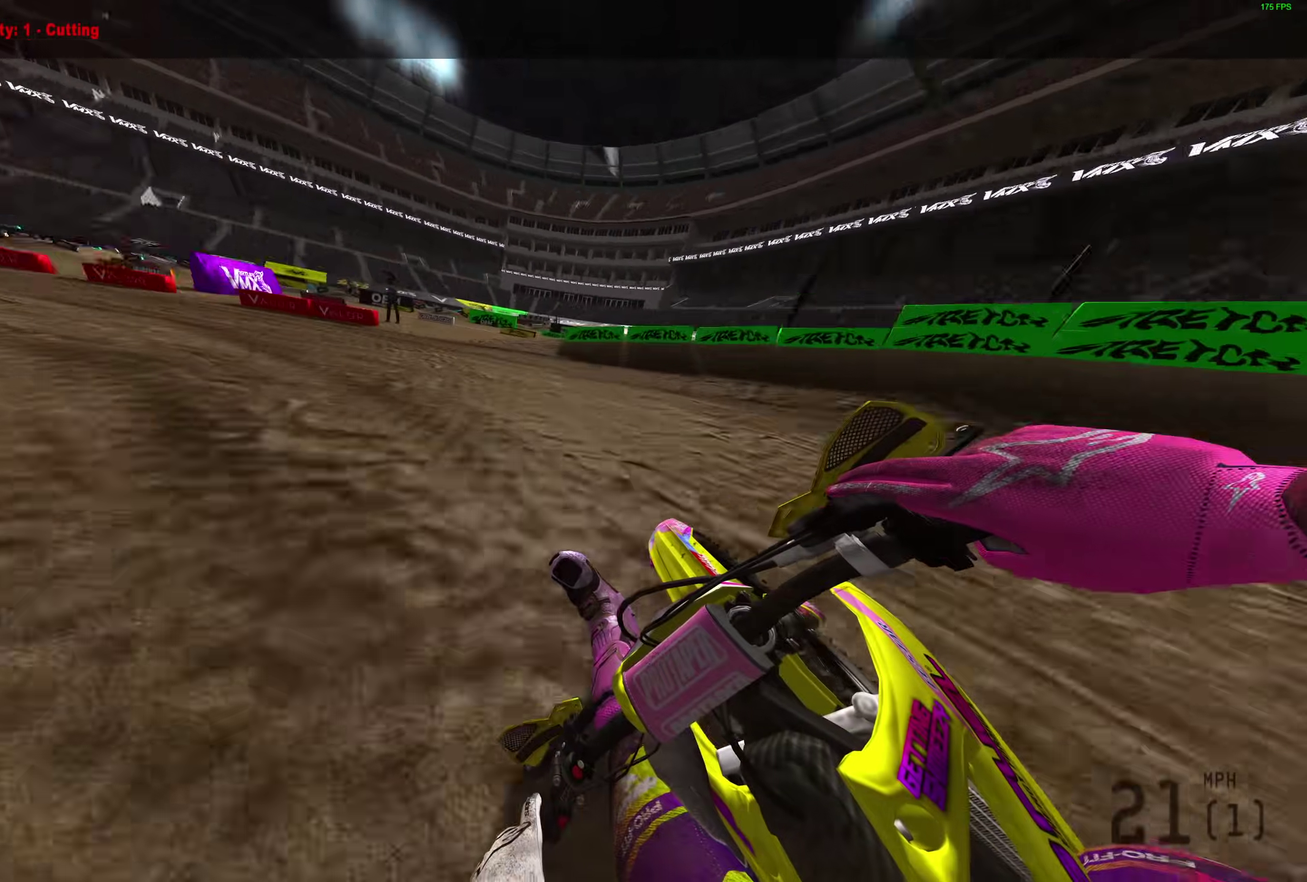
{"dt_ms": 900, "buttons": ["R2"], "left_stick": "left", "right_stick": "up-right", "events": [[50, "R2", "down"], [383, "L2", "up"], [433, "right_stick", "up-right"]]}
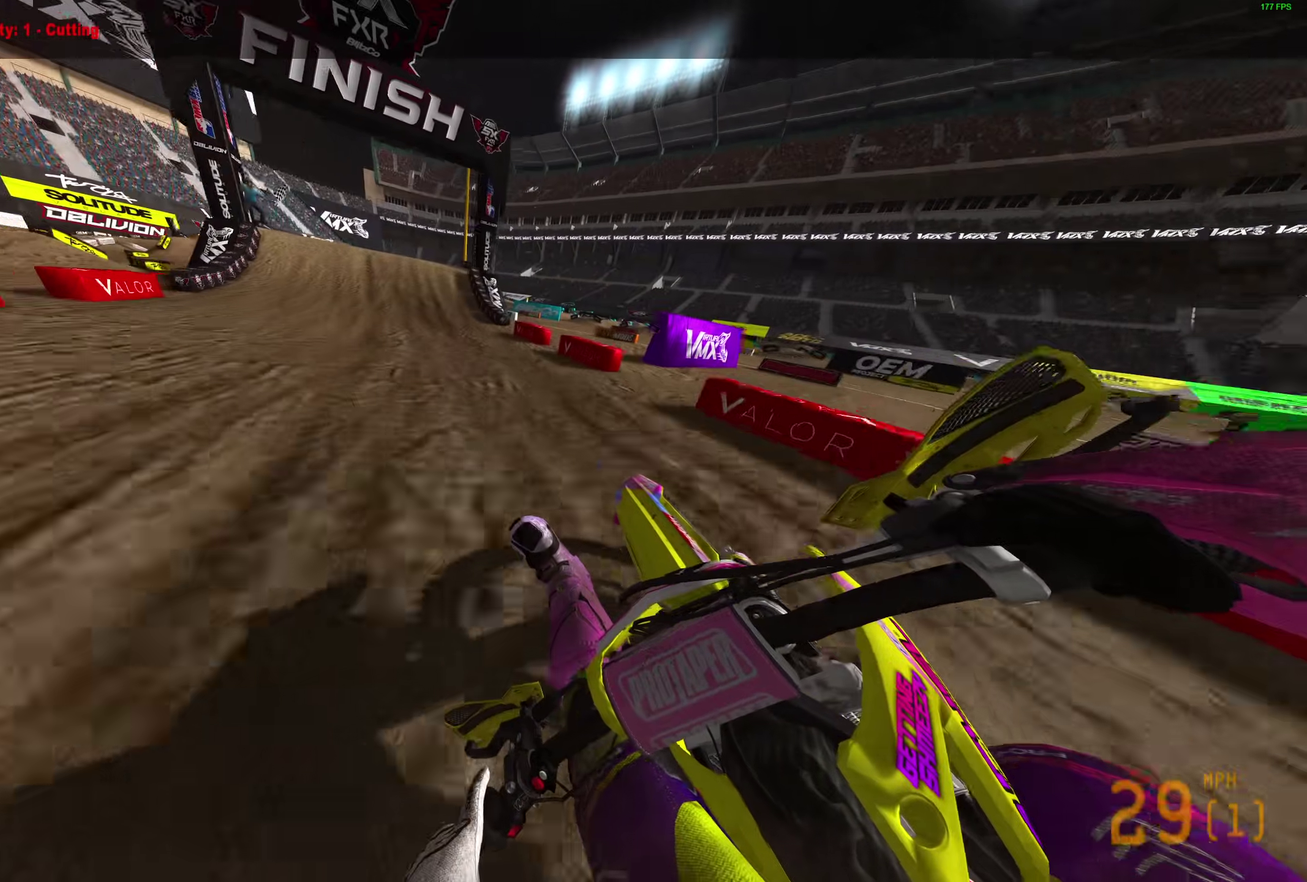
{"dt_ms": 300, "buttons": ["R2"], "left_stick": "up-left", "right_stick": "right", "events": [[117, "left_stick", "up-left"], [300, "right_stick", "right"]]}
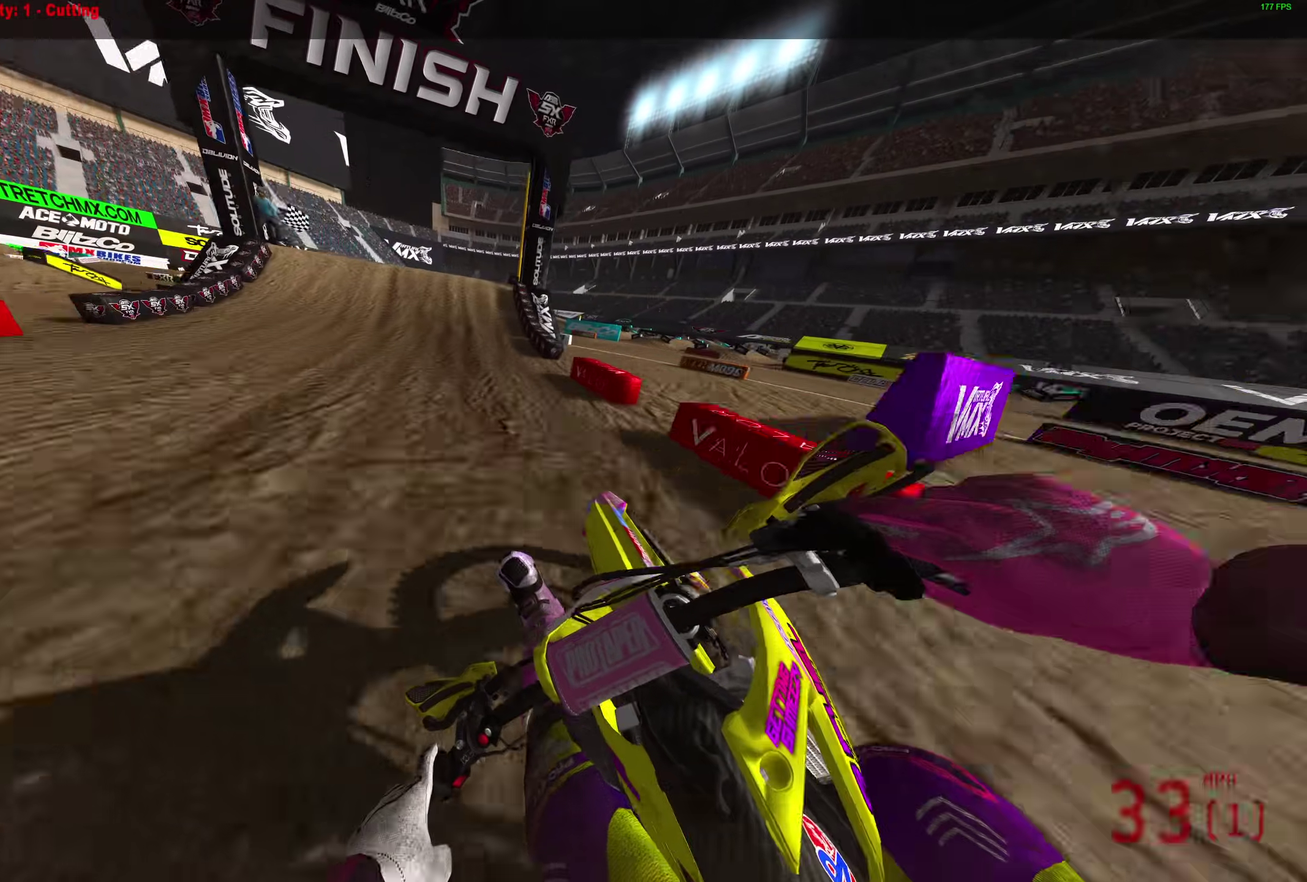
{"dt_ms": 600, "buttons": ["R2"], "left_stick": "right", "right_stick": "down", "events": [[433, "left_stick", "up"], [433, "right_stick", "down-right"], [550, "left_stick", "right"], [583, "right_stick", "down"]]}
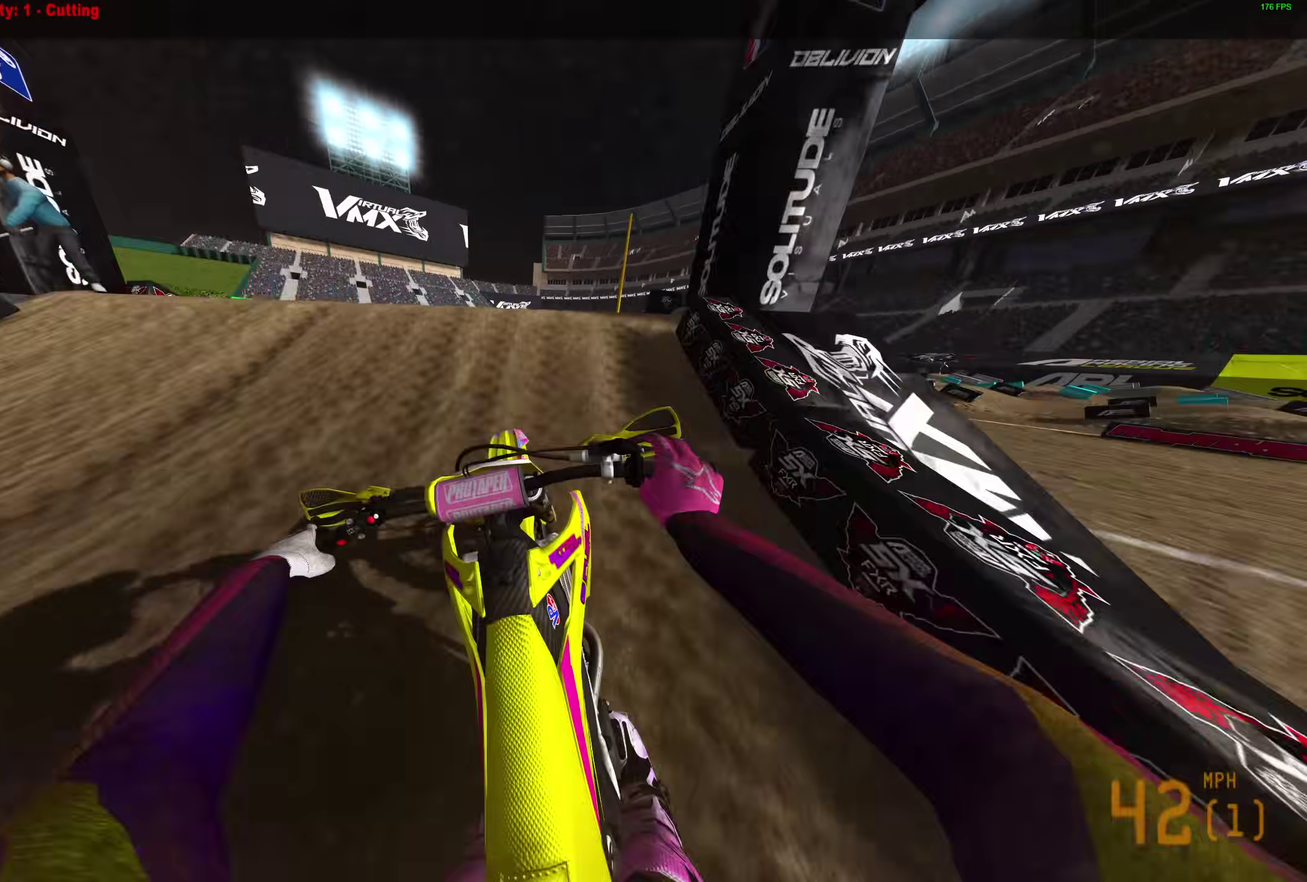
{"dt_ms": 400, "buttons": ["R2"], "left_stick": "center", "right_stick": "left", "events": [[67, "right_stick", "down-left"], [283, "left_stick", "center"], [333, "right_stick", "left"]]}
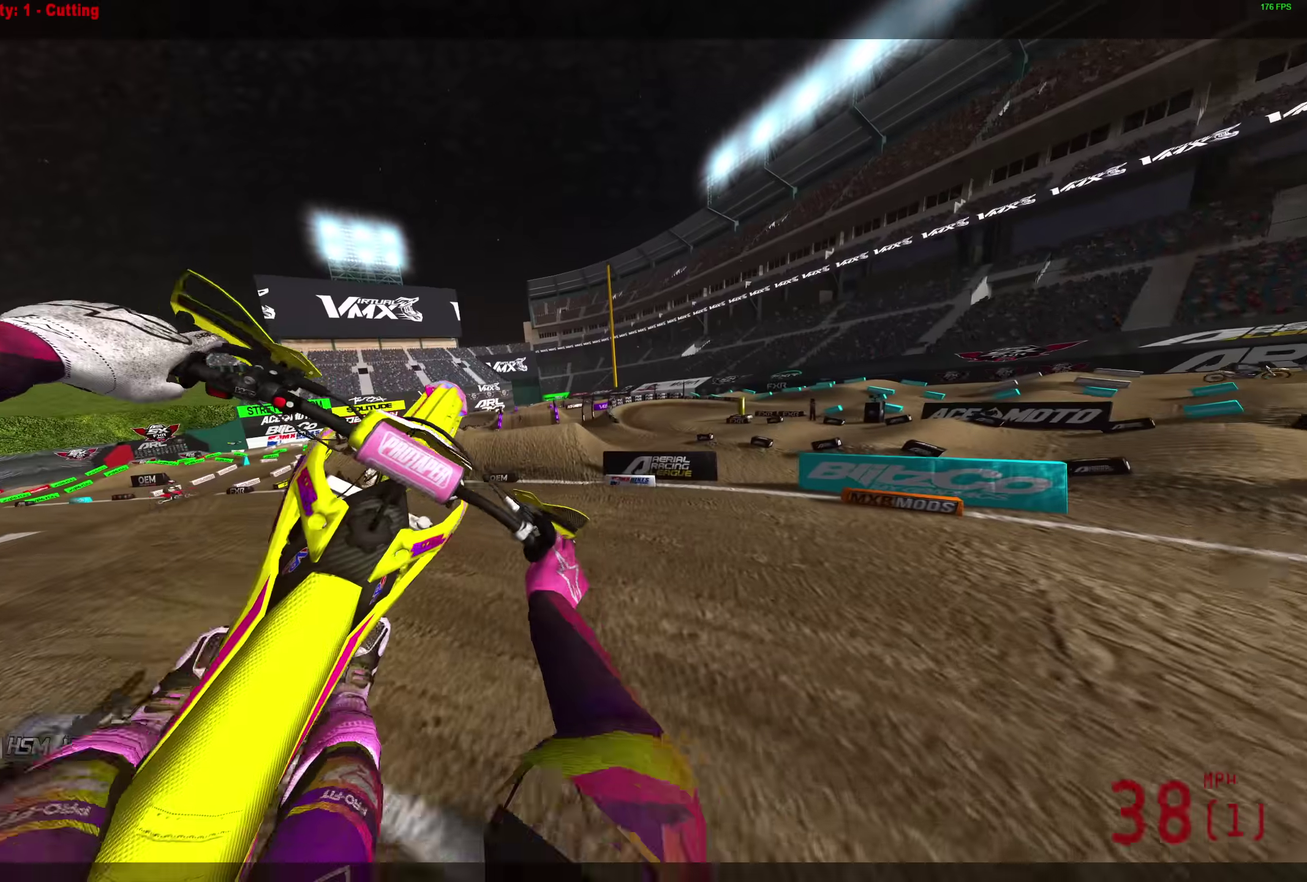
{"dt_ms": 500, "buttons": ["DPAD_LEFT"], "left_stick": "center", "right_stick": "left", "events": [[267, "R2", "up"], [433, "DPAD_LEFT", "down"]]}
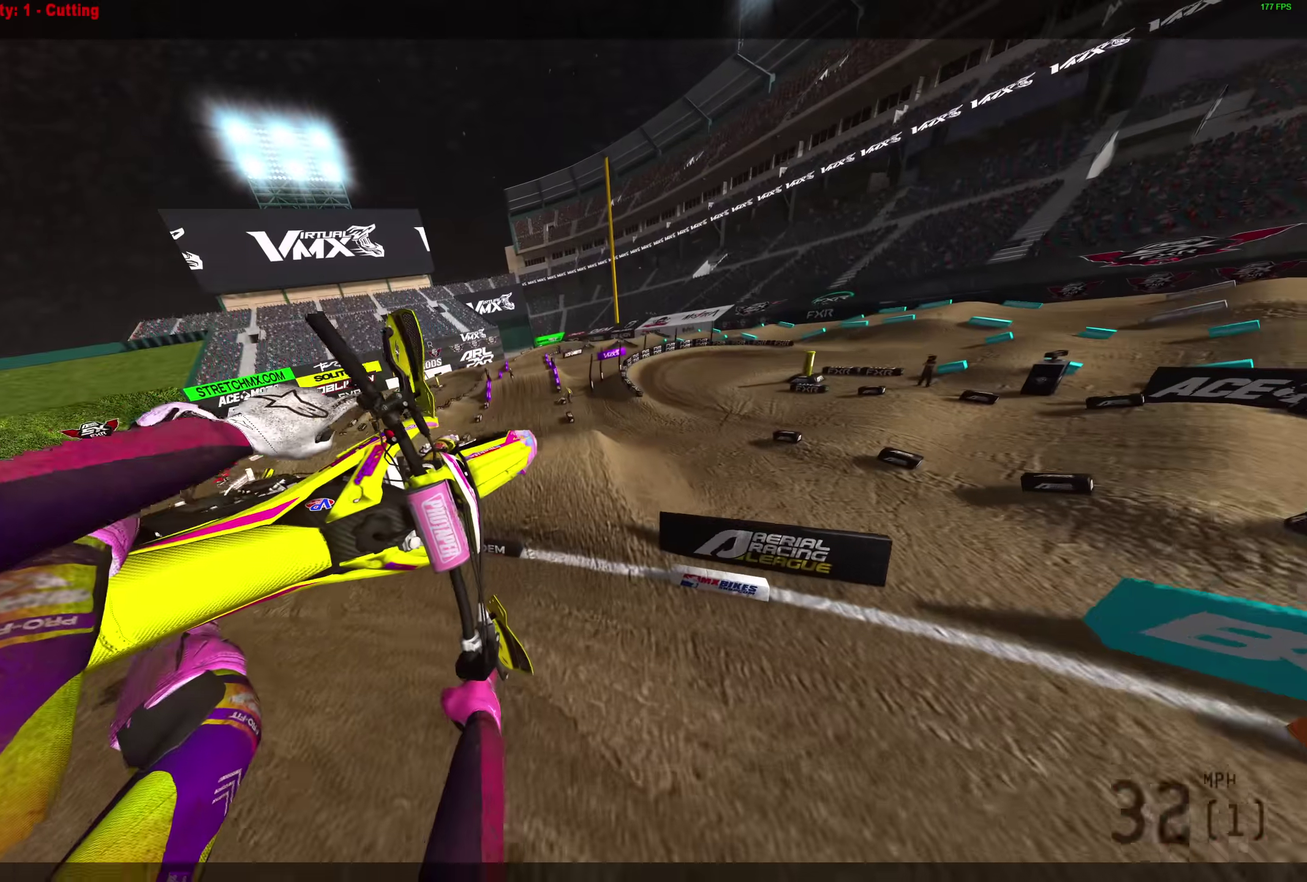
{"dt_ms": 500, "buttons": ["R2"], "left_stick": "left", "right_stick": "left"}
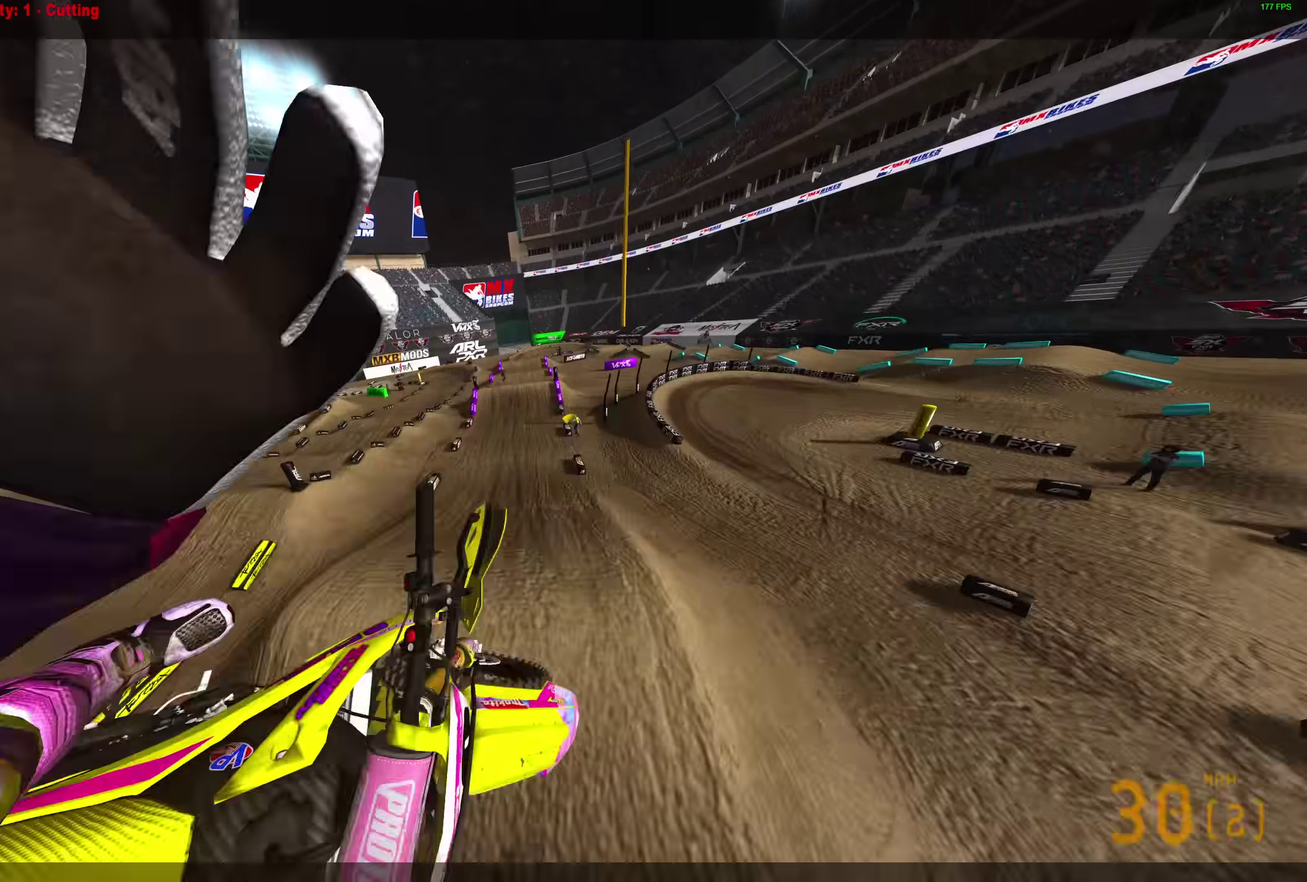
{"dt_ms": 500, "buttons": [], "left_stick": "up-left", "right_stick": "up-left", "events": [[133, "R2", "up"], [200, "right_stick", "up-left"], [417, "left_stick", "up-left"]]}
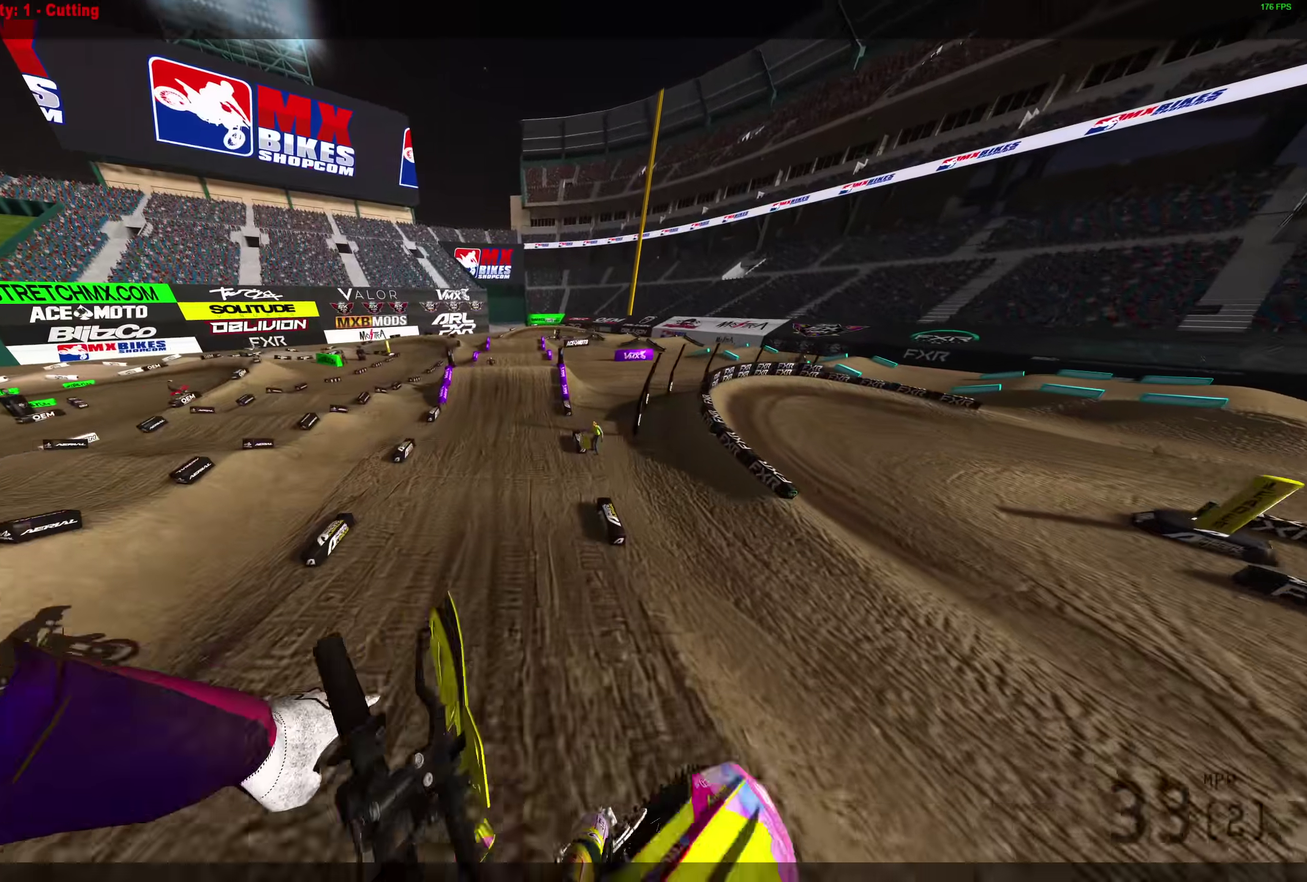
{"dt_ms": 500, "buttons": [], "left_stick": "center", "right_stick": "left", "events": [[67, "left_stick", "center"], [100, "right_stick", "up"], [150, "left_stick", "up-right"], [233, "left_stick", "right"], [450, "right_stick", "up-left"], [500, "left_stick", "center"], [500, "right_stick", "left"]]}
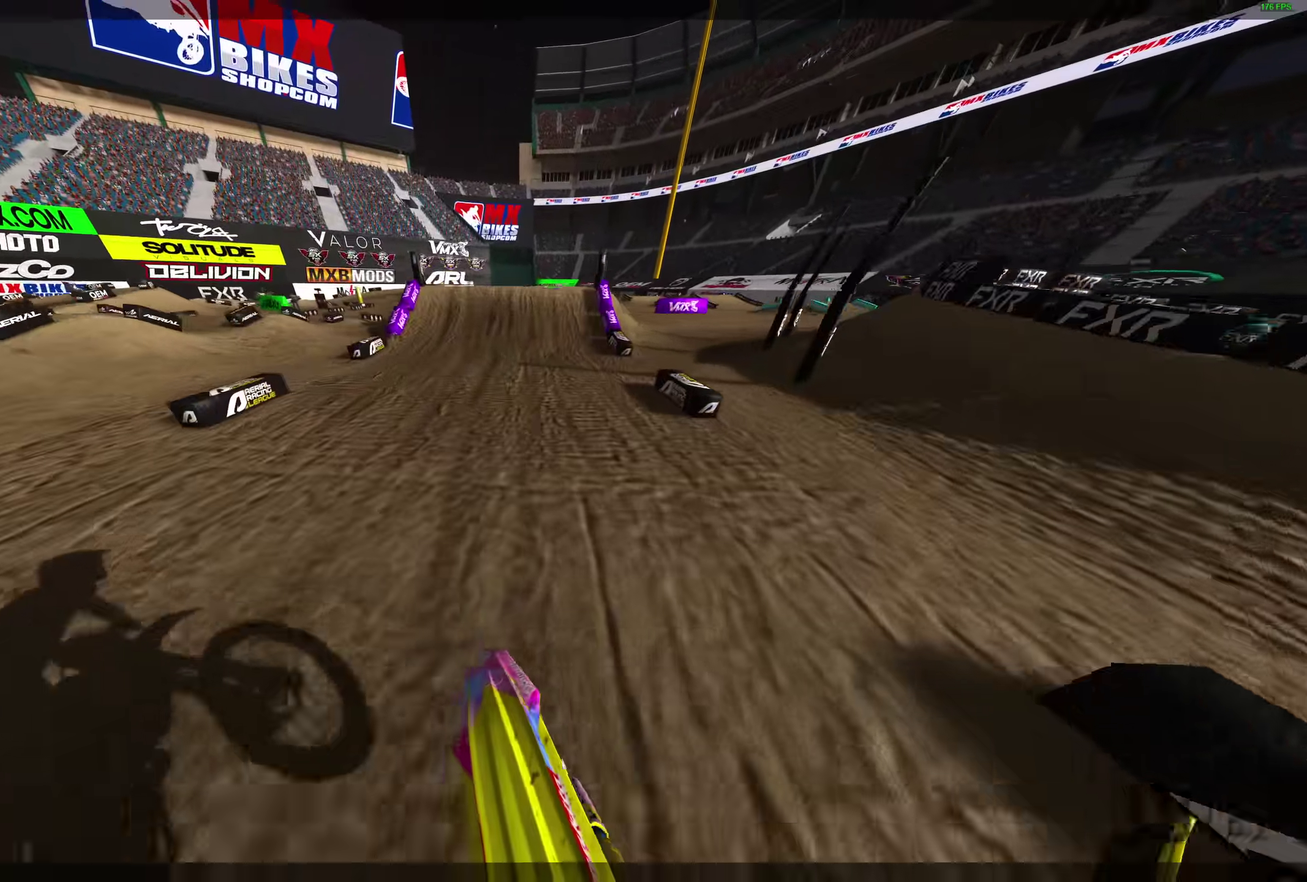
{"dt_ms": 400, "buttons": [], "left_stick": "center", "right_stick": "up", "events": [[67, "R2", "down"], [167, "right_stick", "up-left"], [200, "R2", "up"], [367, "right_stick", "up"]]}
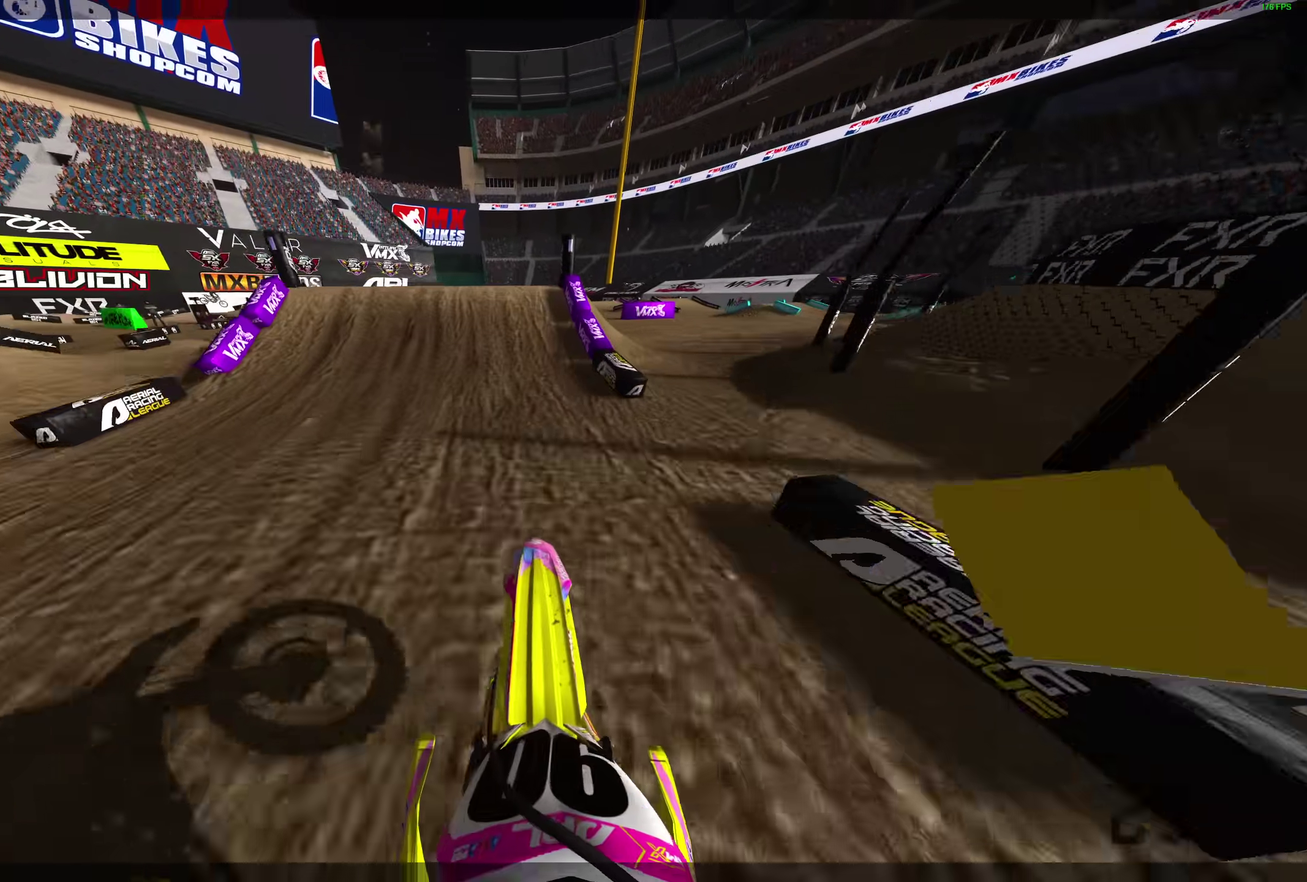
{"dt_ms": 600, "buttons": [], "left_stick": "up-left", "right_stick": "center", "events": [[400, "left_stick", "up-left"], [400, "right_stick", "up-right"], [500, "right_stick", "center"]]}
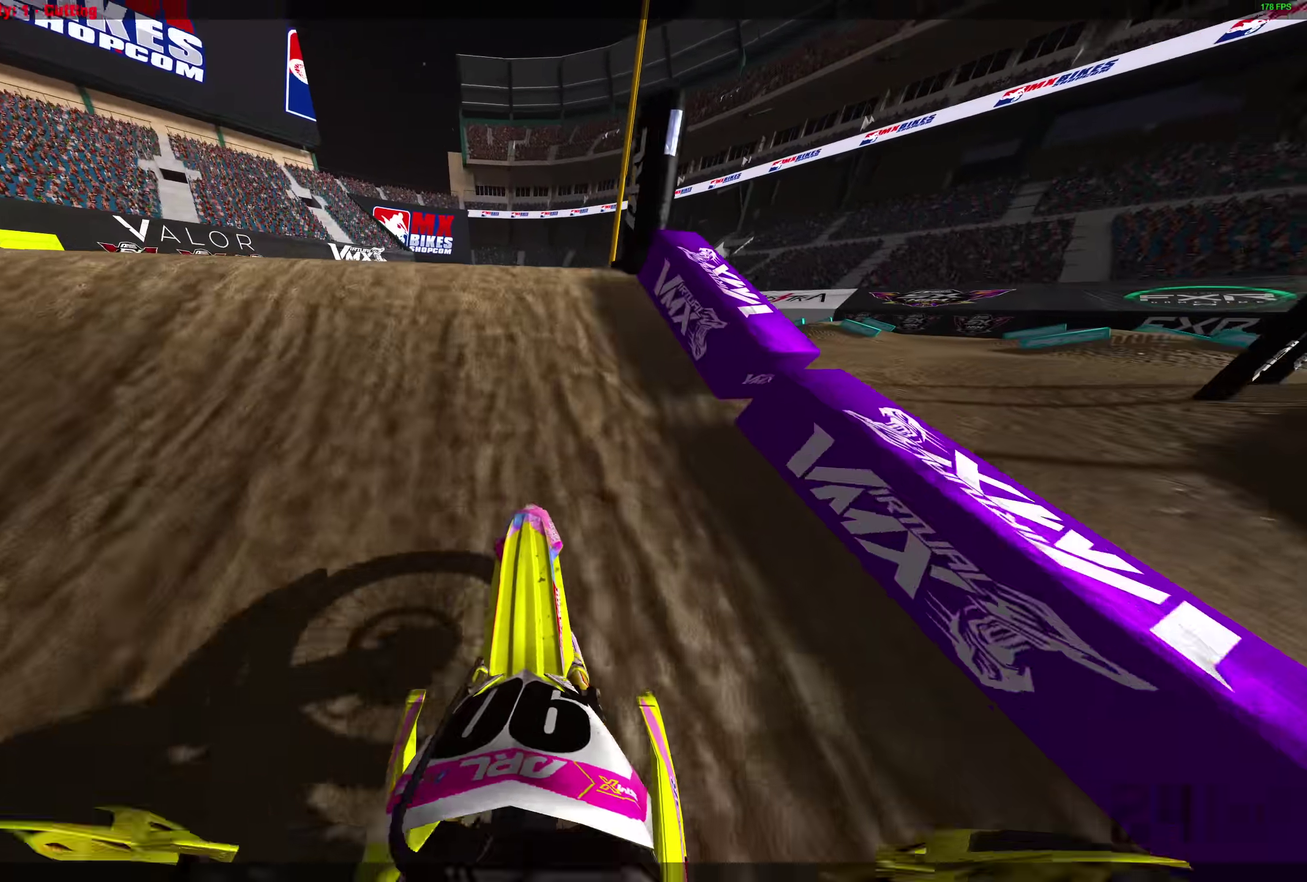
{"dt_ms": 300, "buttons": [], "left_stick": "up-left", "right_stick": "center", "events": []}
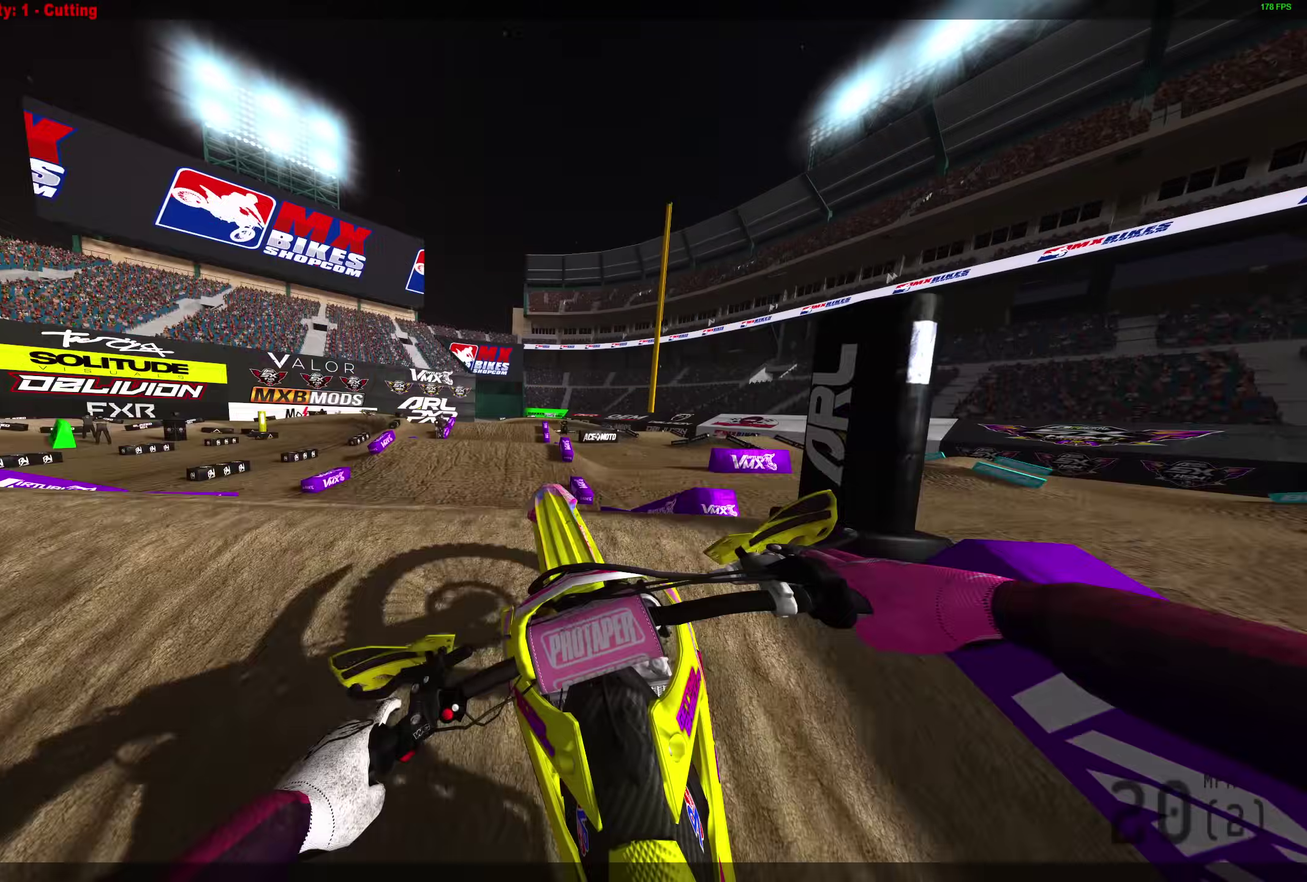
{"dt_ms": 900, "buttons": [], "left_stick": "center", "right_stick": "center", "events": [[417, "left_stick", "center"]]}
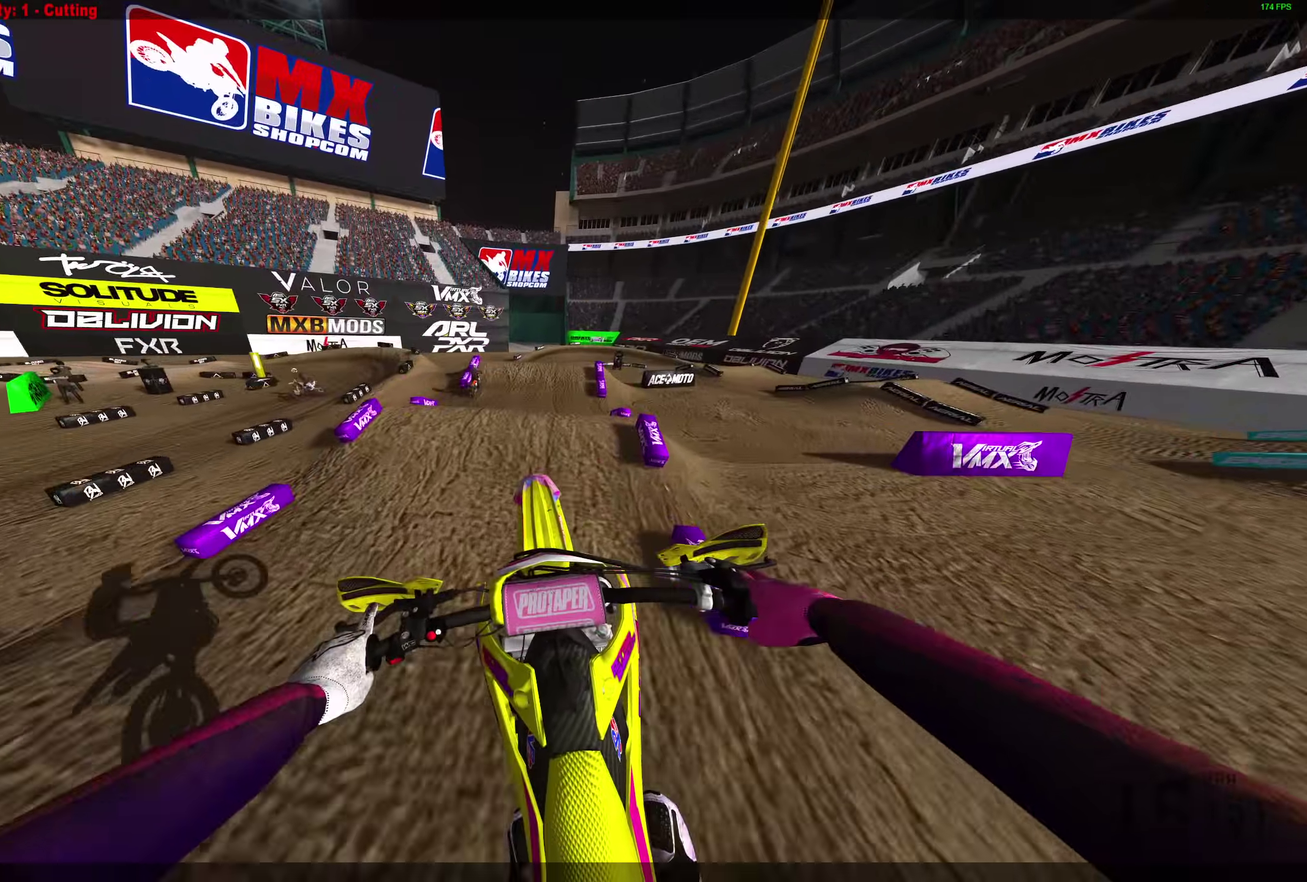
{"dt_ms": 300, "buttons": [], "left_stick": "center", "right_stick": "center", "events": []}
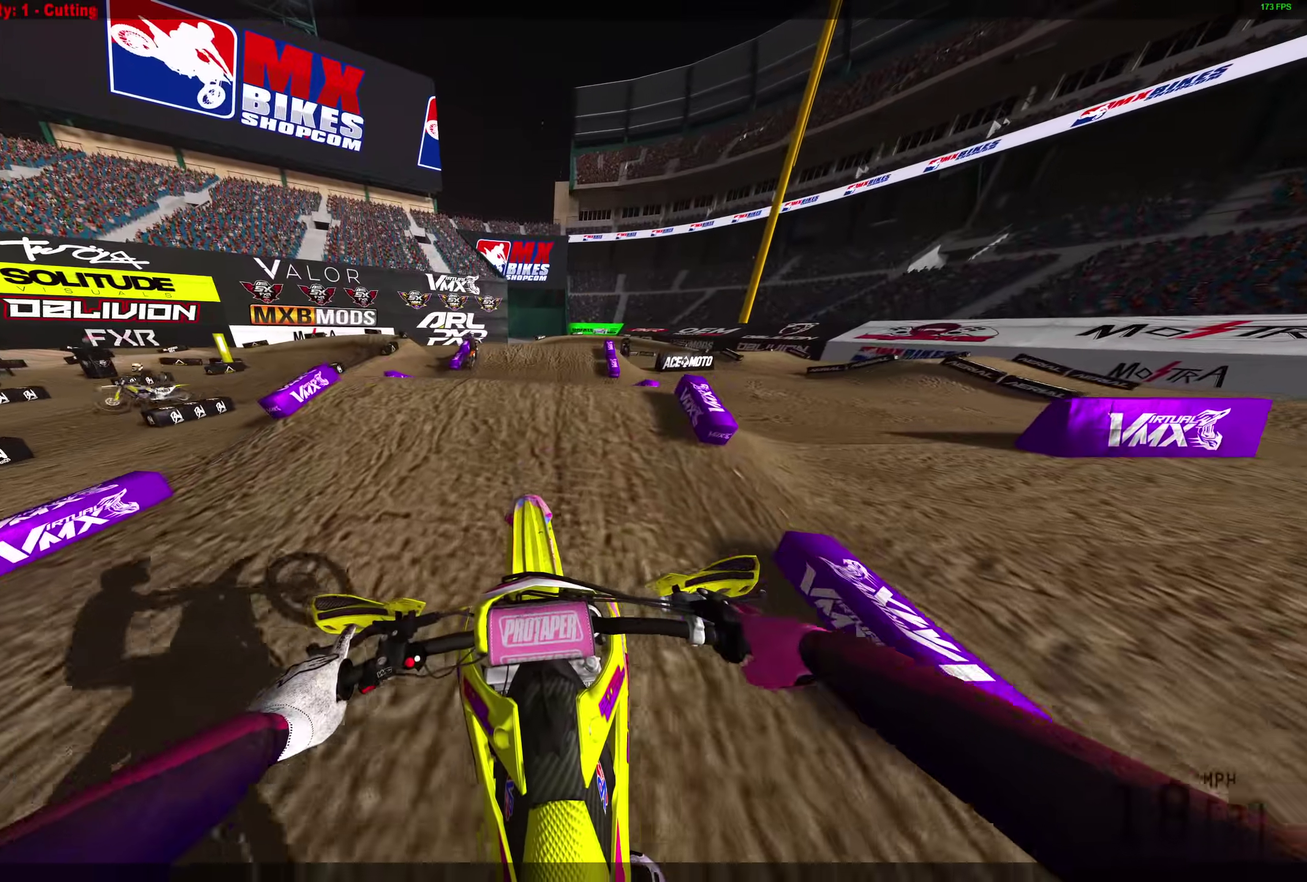
{"dt_ms": 600, "buttons": [], "left_stick": "center", "right_stick": "center", "events": []}
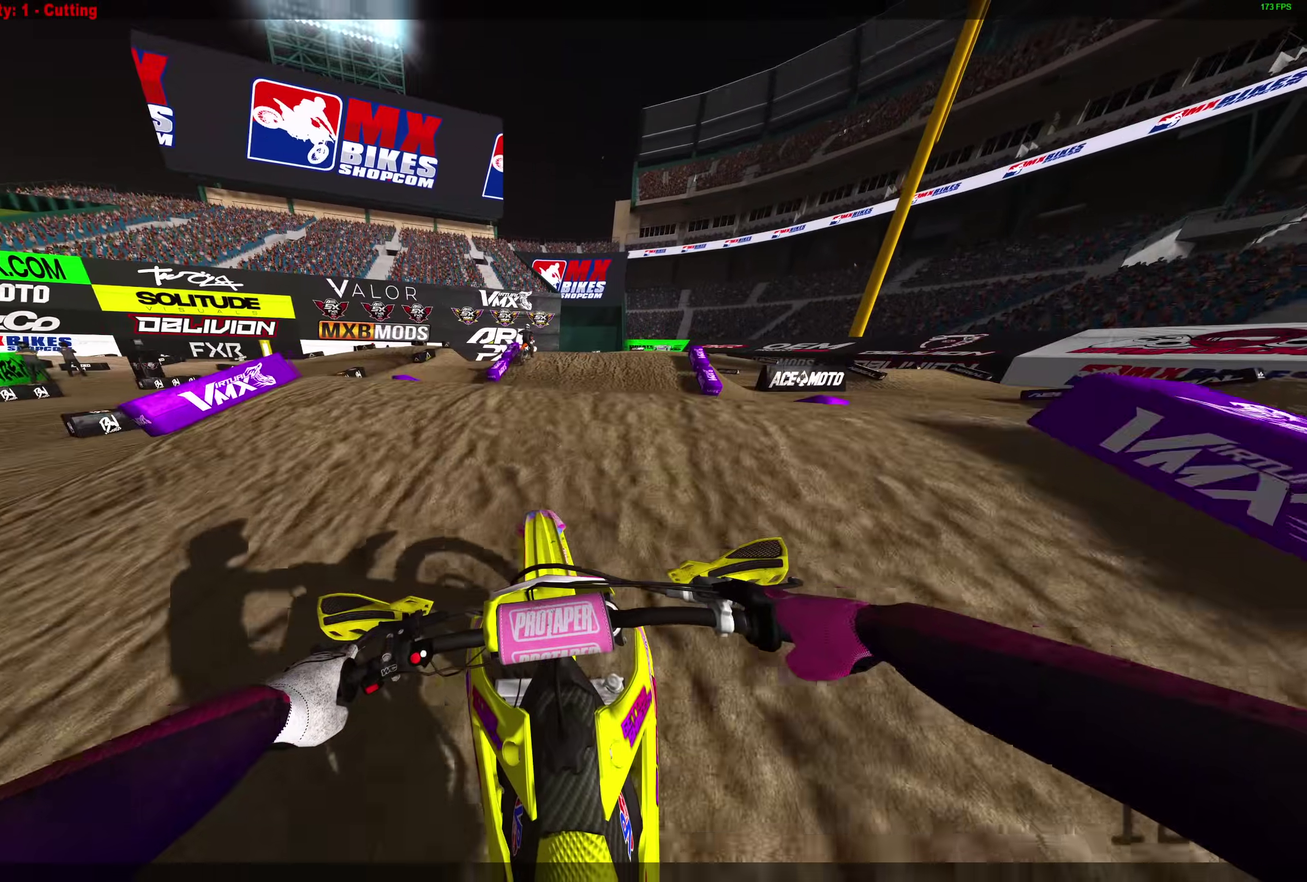
{"dt_ms": 400, "buttons": [], "left_stick": "left", "right_stick": "center", "events": [[200, "left_stick", "left"]]}
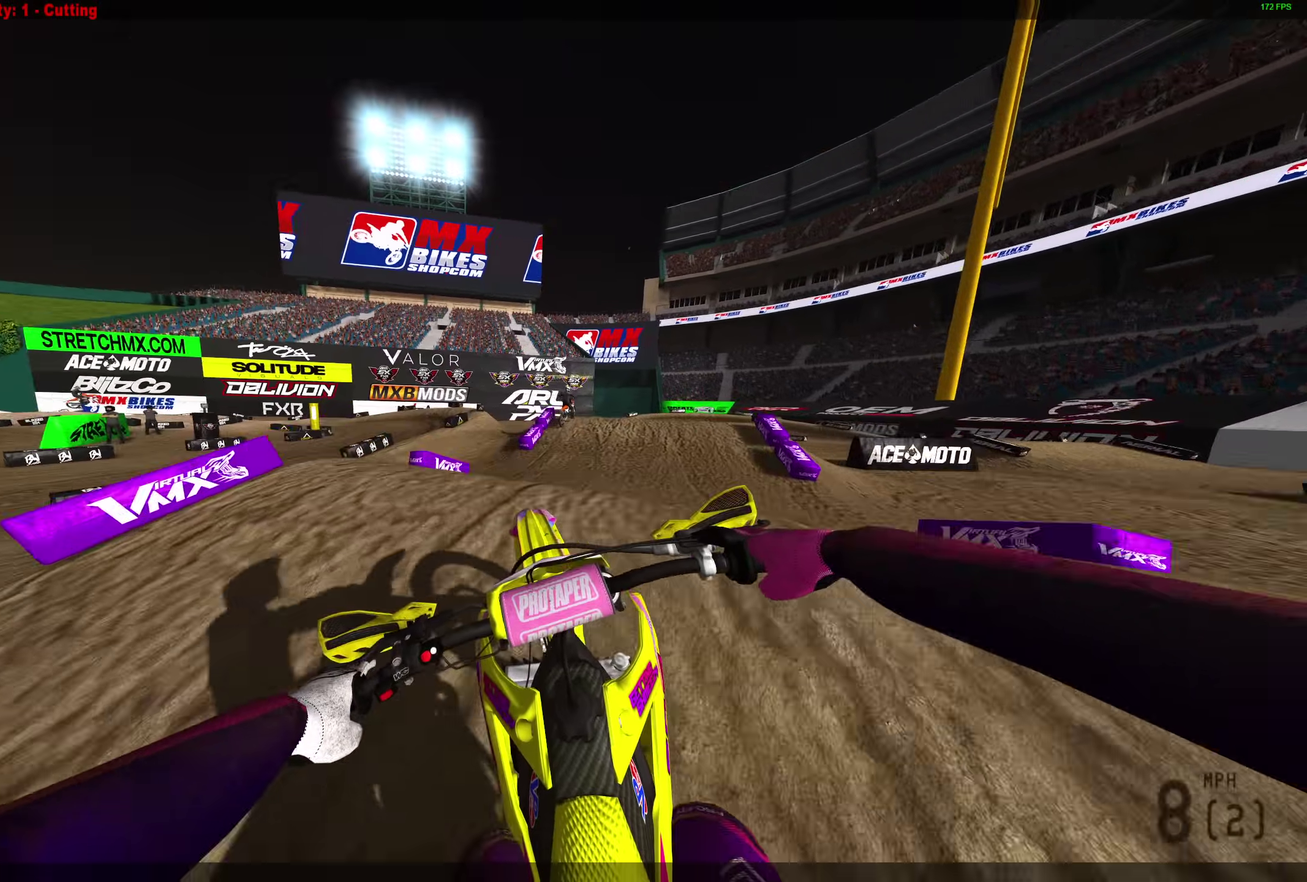
{"dt_ms": 500, "buttons": [], "left_stick": "center", "right_stick": "center", "events": [[233, "left_stick", "center"]]}
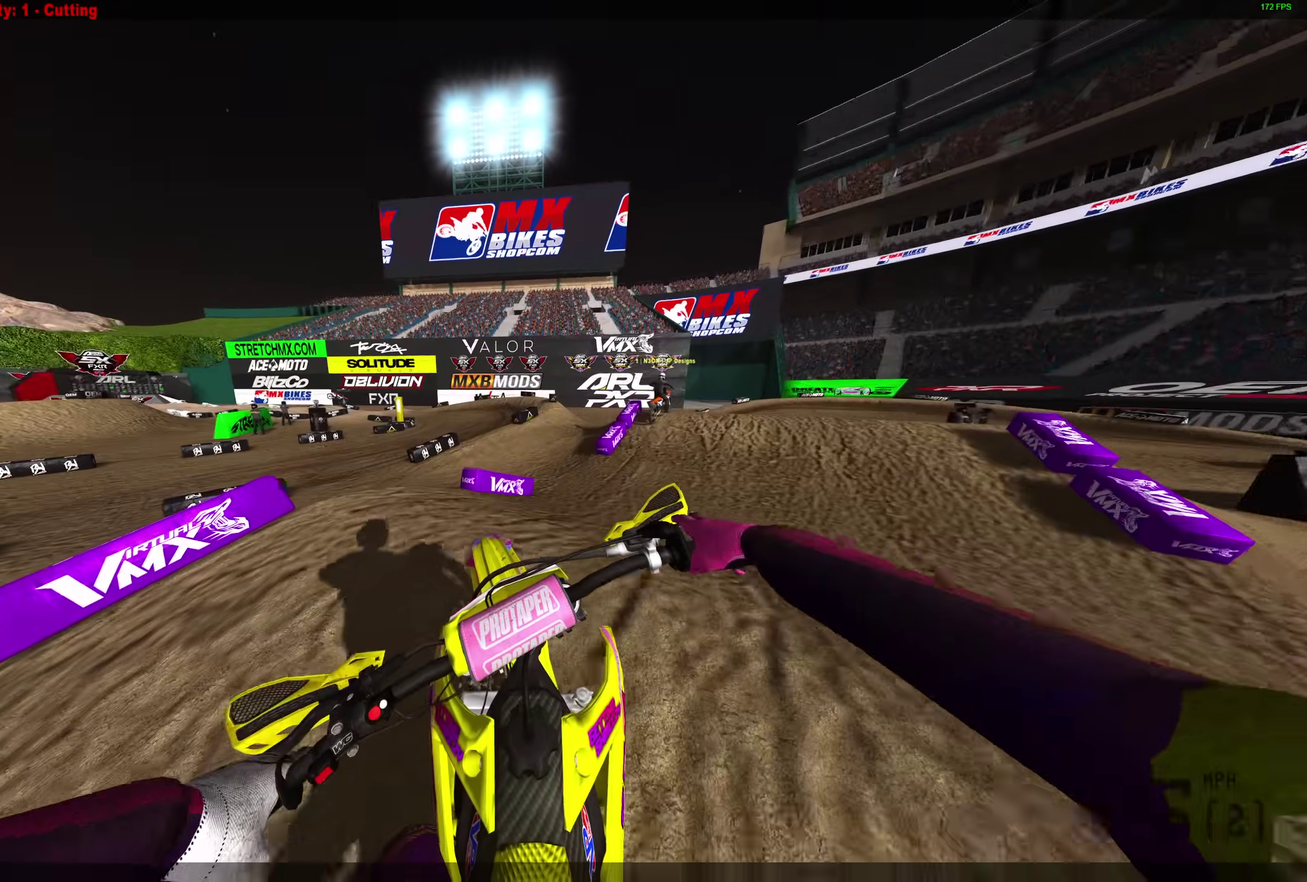
{"dt_ms": 500, "buttons": [], "left_stick": "up-right", "right_stick": "center", "events": [[50, "left_stick", "up-right"]]}
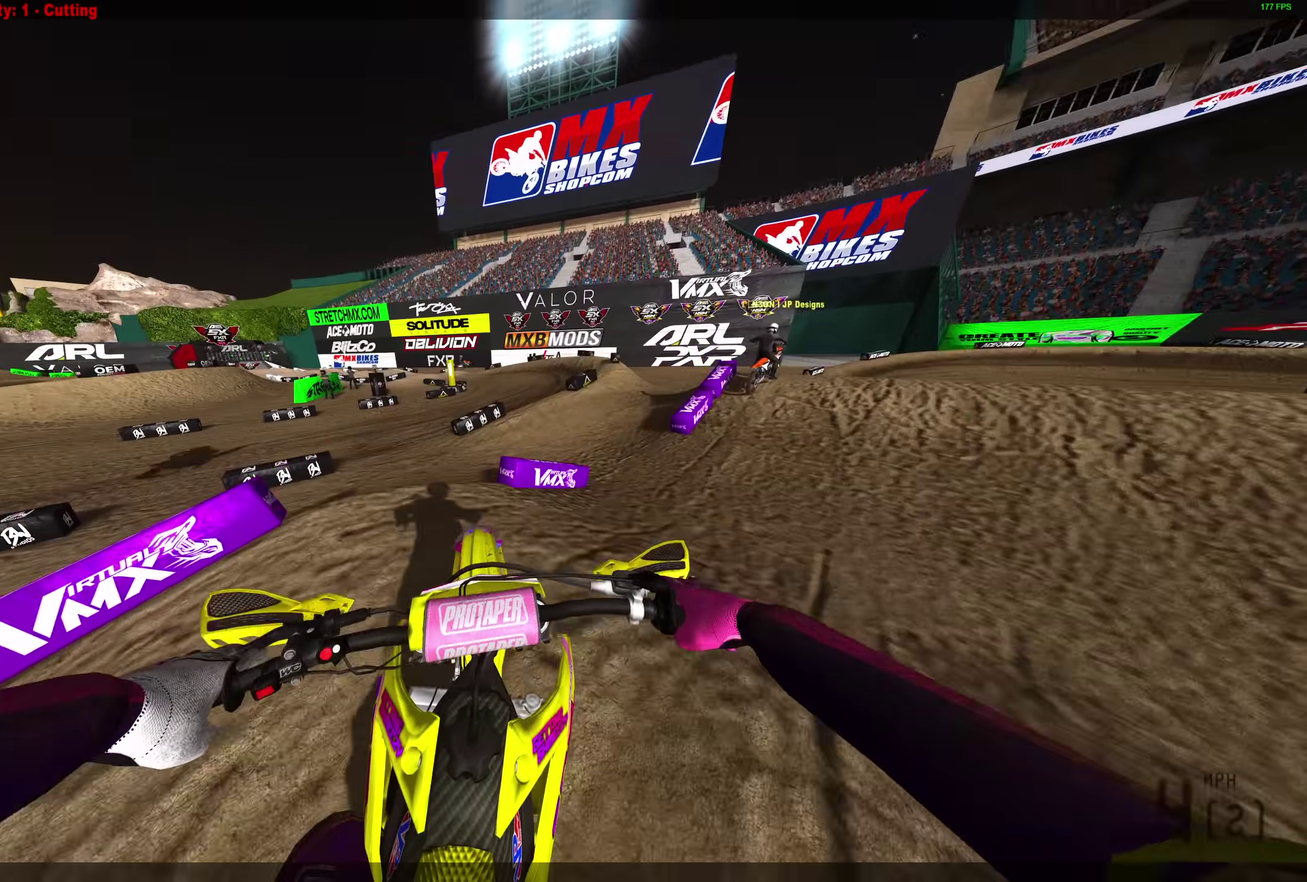
{"dt_ms": 400, "buttons": [], "left_stick": "center", "right_stick": "center", "events": [[250, "left_stick", "center"]]}
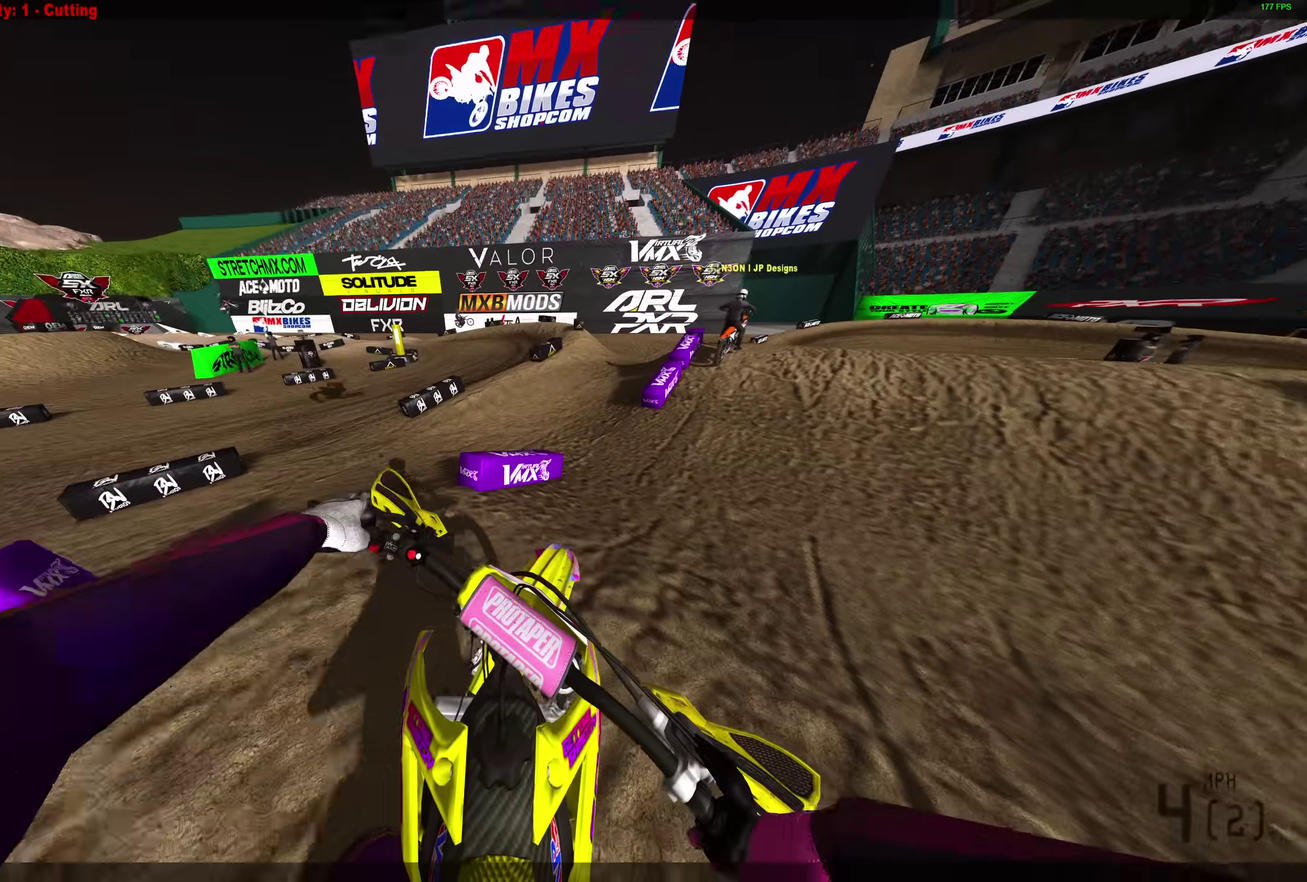
{"dt_ms": 600, "buttons": [], "left_stick": "center", "right_stick": "center", "events": [[117, "left_stick", "left"], [183, "left_stick", "center"]]}
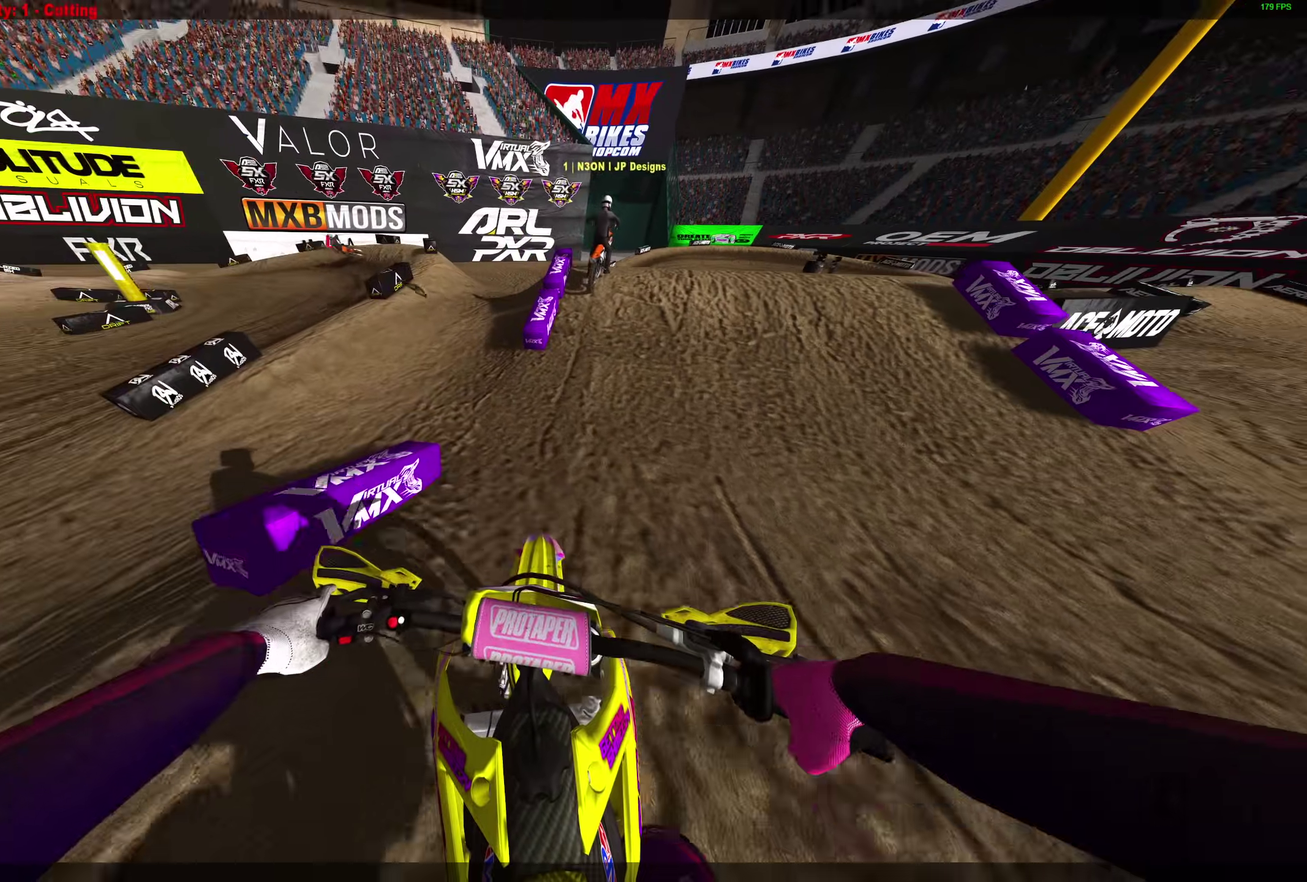
{"dt_ms": 400, "buttons": [], "left_stick": "right", "right_stick": "center", "events": [[400, "left_stick", "right"]]}
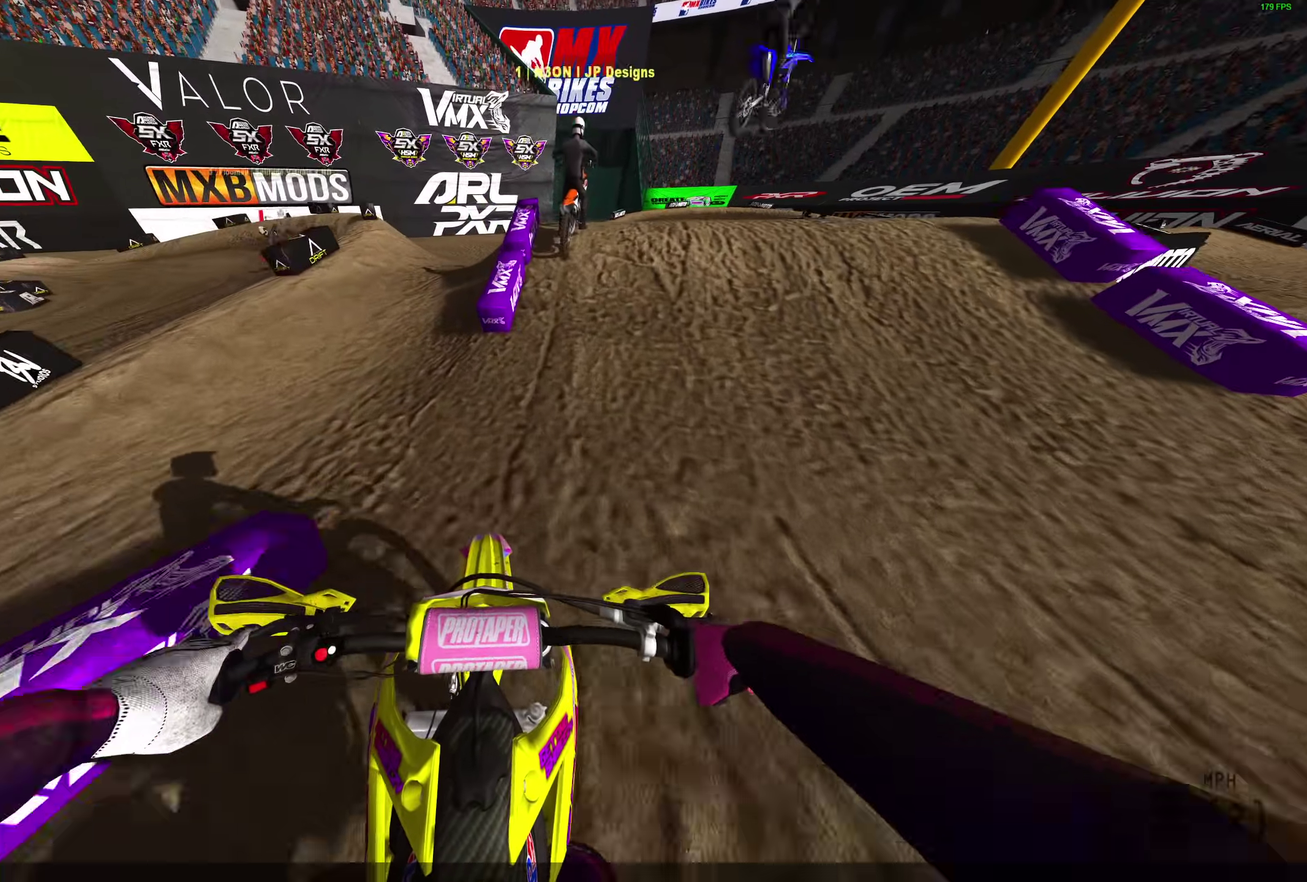
{"dt_ms": 600, "buttons": [], "left_stick": "right", "right_stick": "center", "events": []}
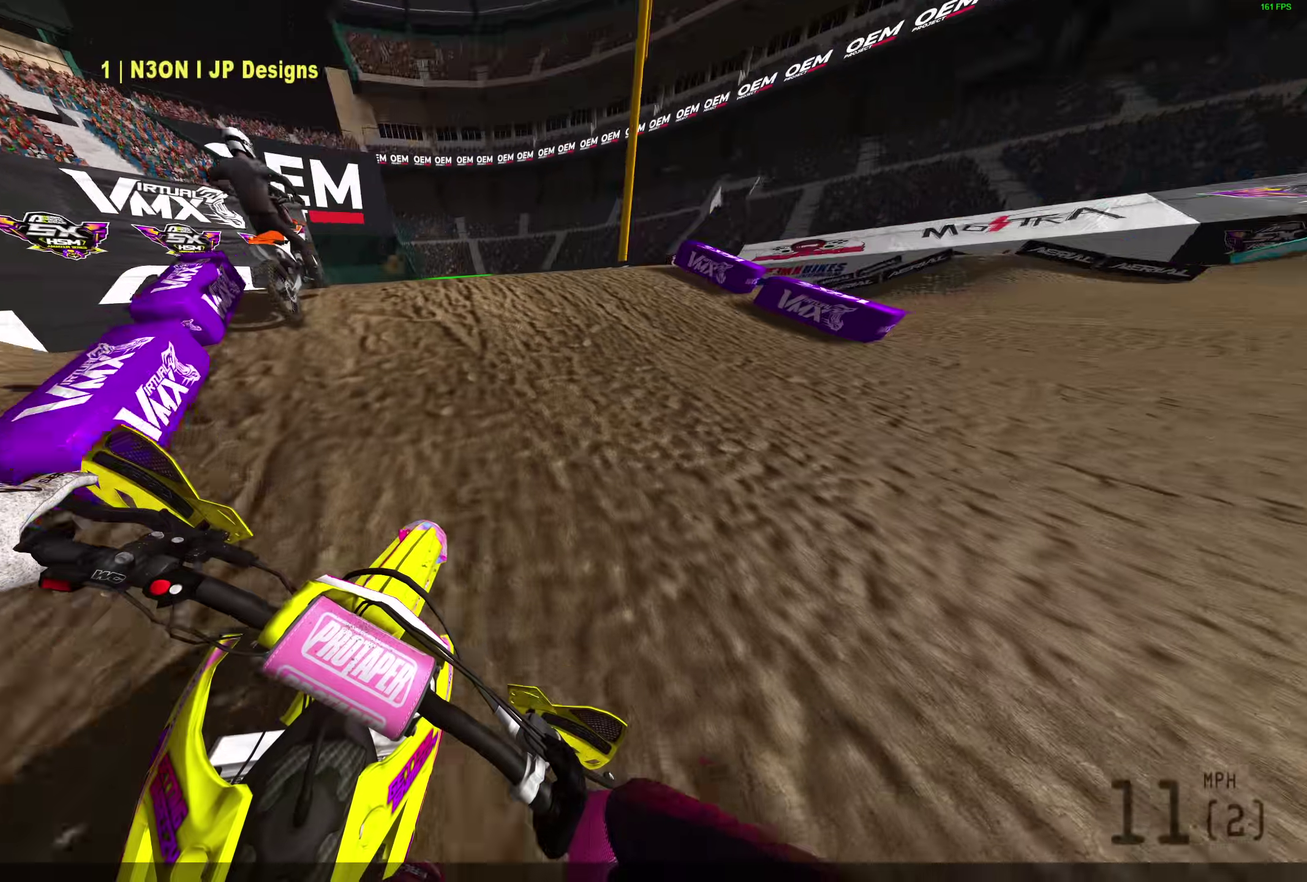
{"dt_ms": 300, "buttons": [], "left_stick": "right", "right_stick": "center", "events": []}
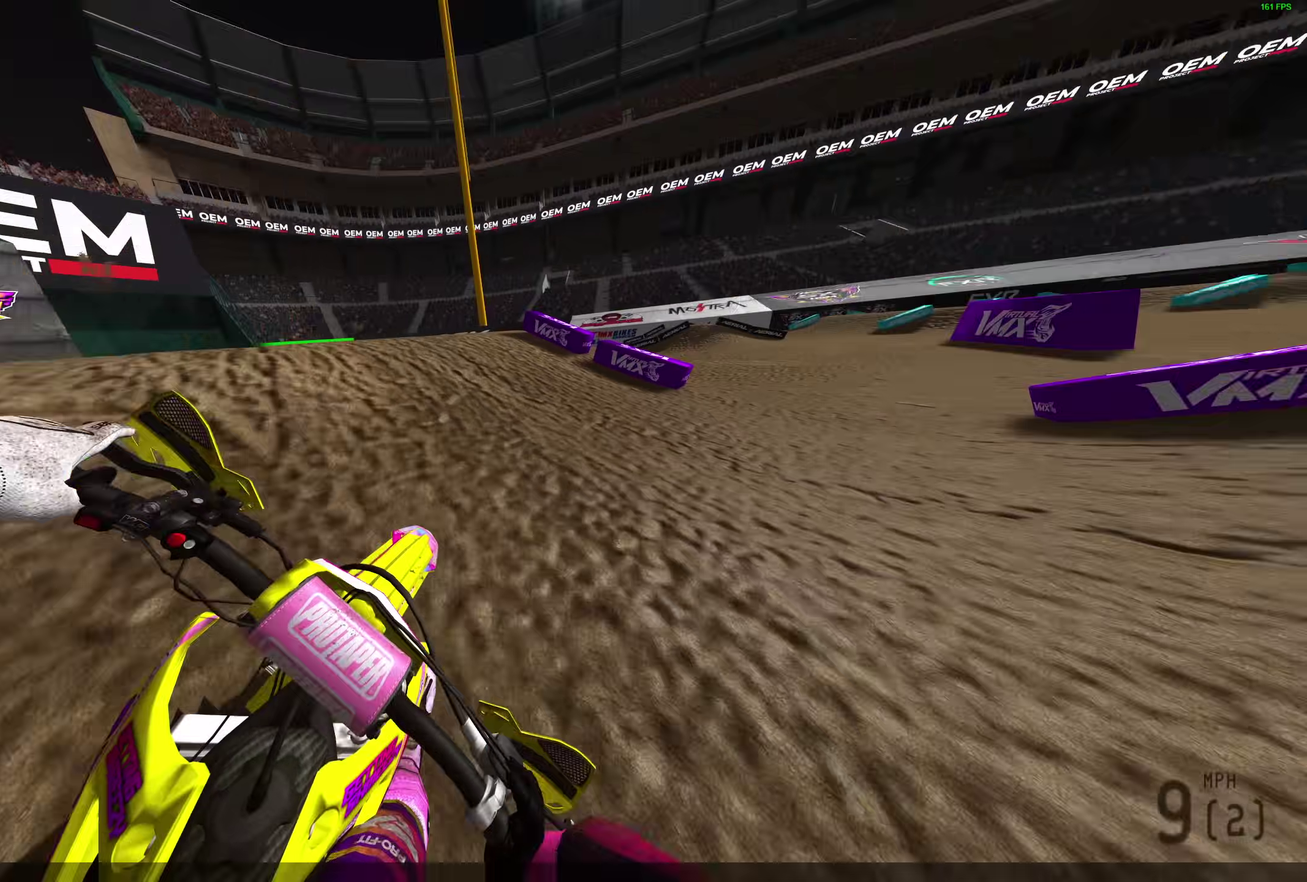
{"dt_ms": 900, "buttons": [], "left_stick": "right", "right_stick": "center", "events": []}
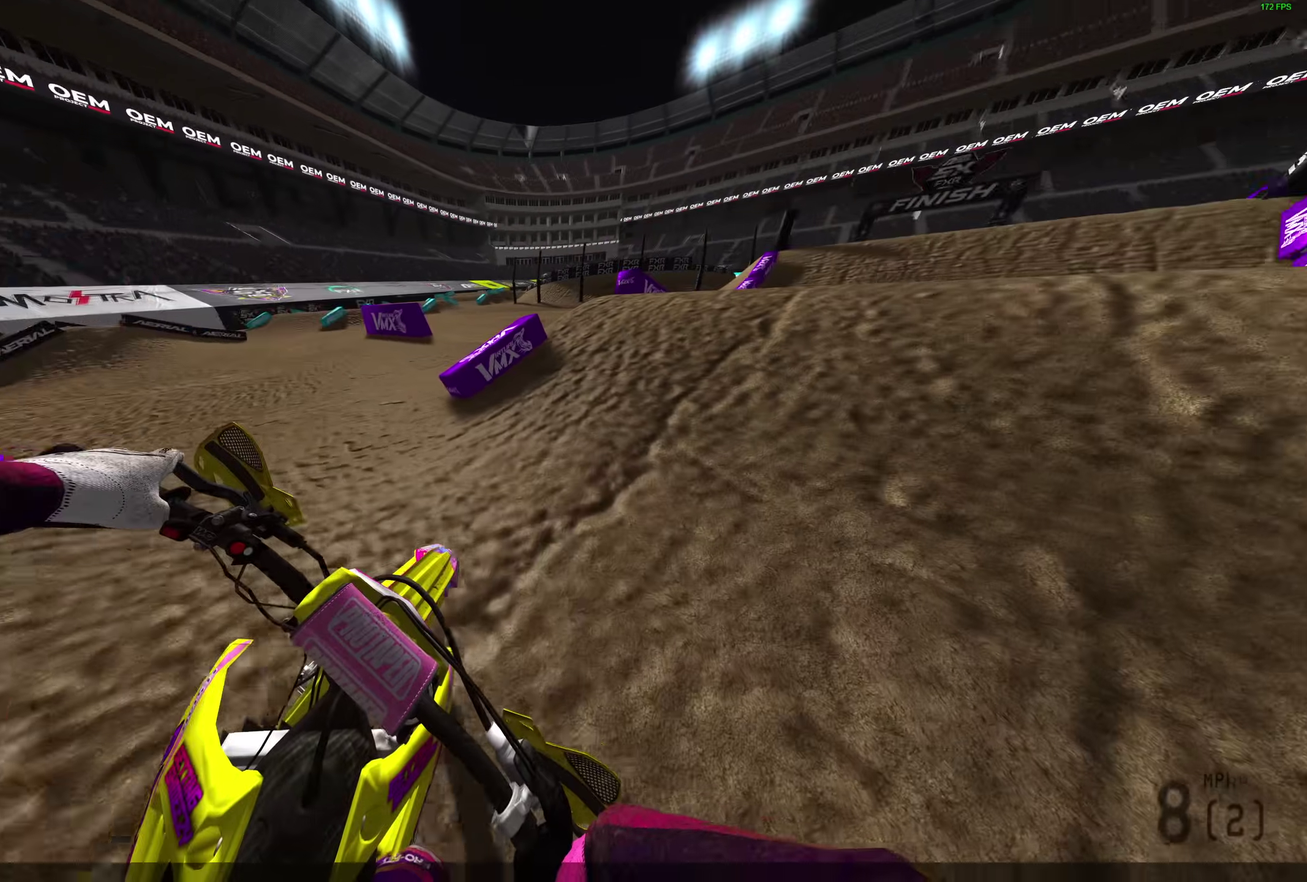
{"dt_ms": 300, "buttons": [], "left_stick": "right", "right_stick": "center", "events": []}